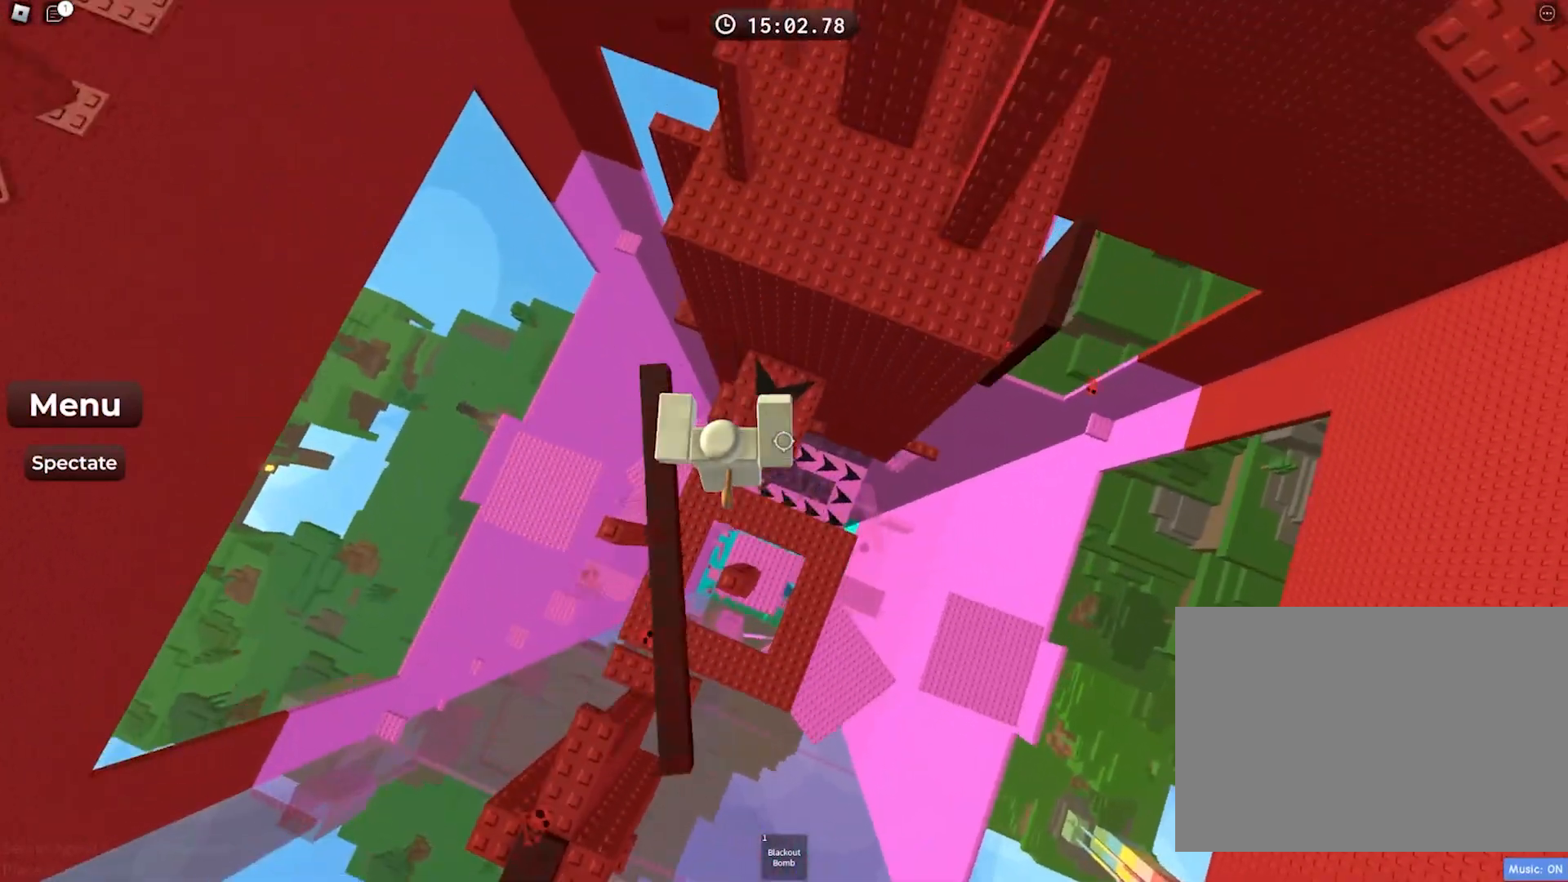
Gameplay with keyboard; each line is a JSON object with the keys held at the frame after it. "events" lists presses ("down") and releases ("up") of "a", "ctrl", "d", "e", "f", "q", "r", "s", "shift", "space", "tab" and "w" between this image and that frame as [ms after this image, input, new state], when the widget could be followed in between. No other keys are recorded. Mouse input is not recorded.
{"keys": ["w"], "events": [[250, "space", "down"], [417, "space", "up"]]}
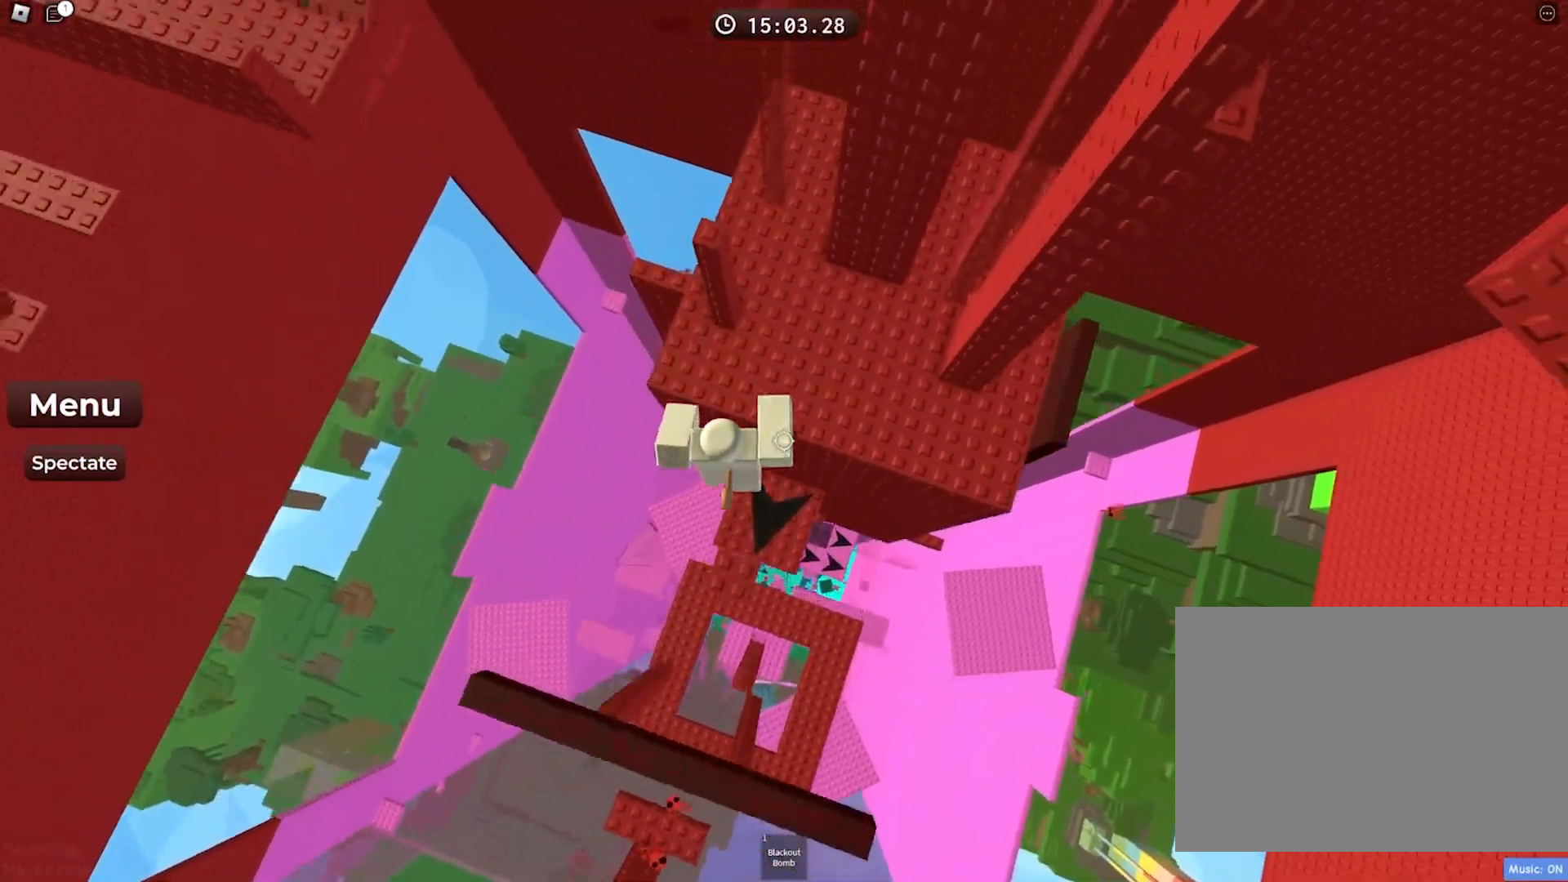
{"keys": ["w"], "events": [[267, "w", "up"], [350, "space", "down"], [433, "w", "down"], [483, "space", "up"]]}
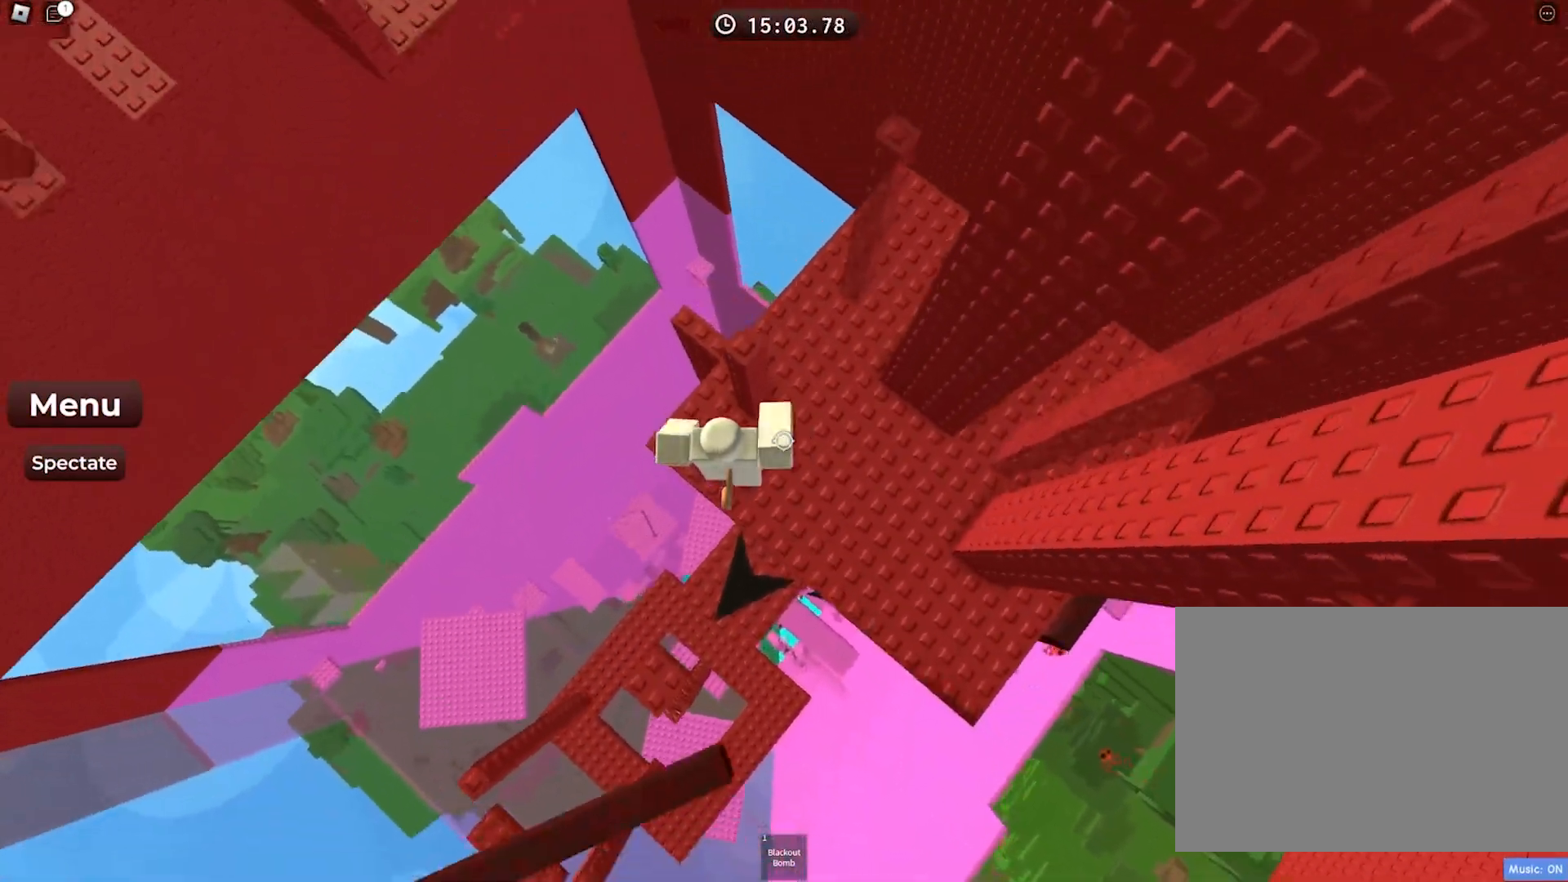
{"keys": [], "events": [[183, "w", "up"], [350, "shift", "down"], [417, "shift", "up"]]}
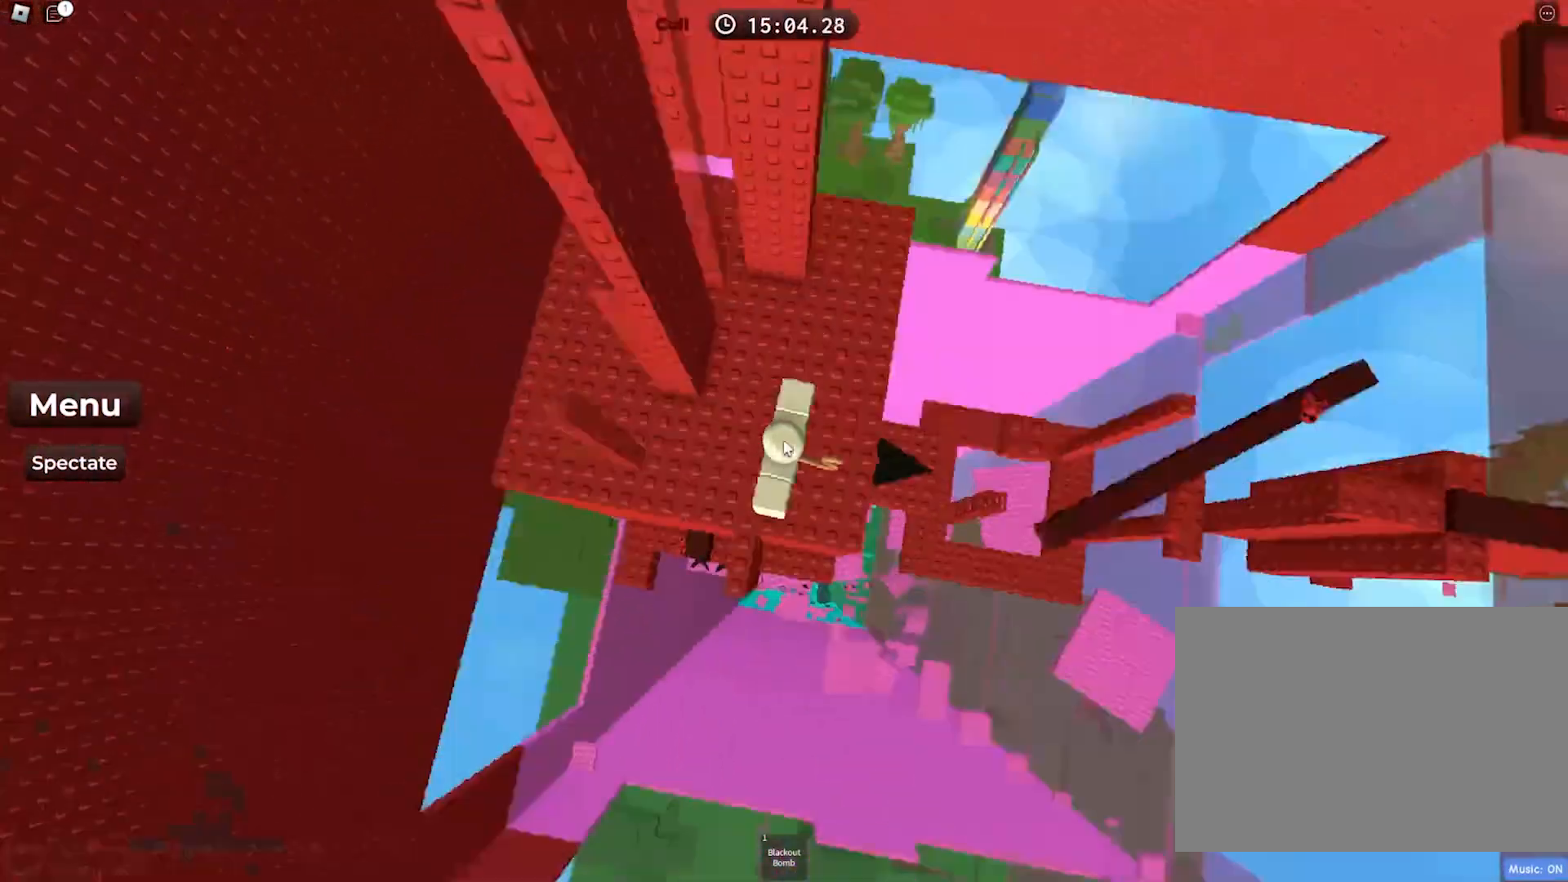
{"keys": ["a", "space"], "events": [[183, "shift", "down"], [250, "shift", "up"], [333, "a", "down"], [483, "space", "down"]]}
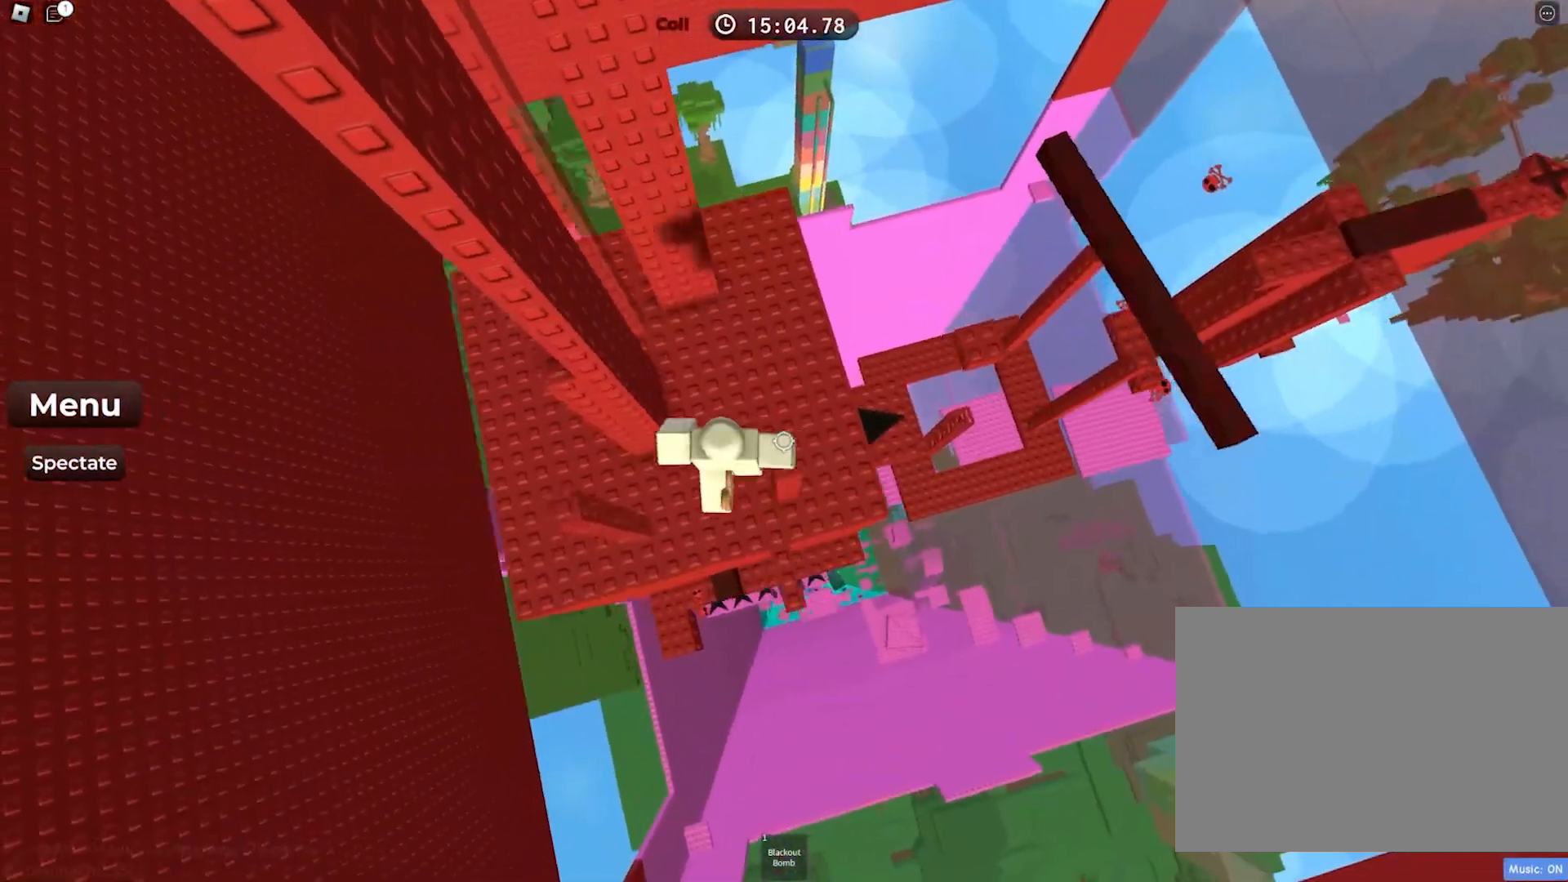
{"keys": ["a", "w"], "events": [[117, "space", "up"], [233, "w", "down"]]}
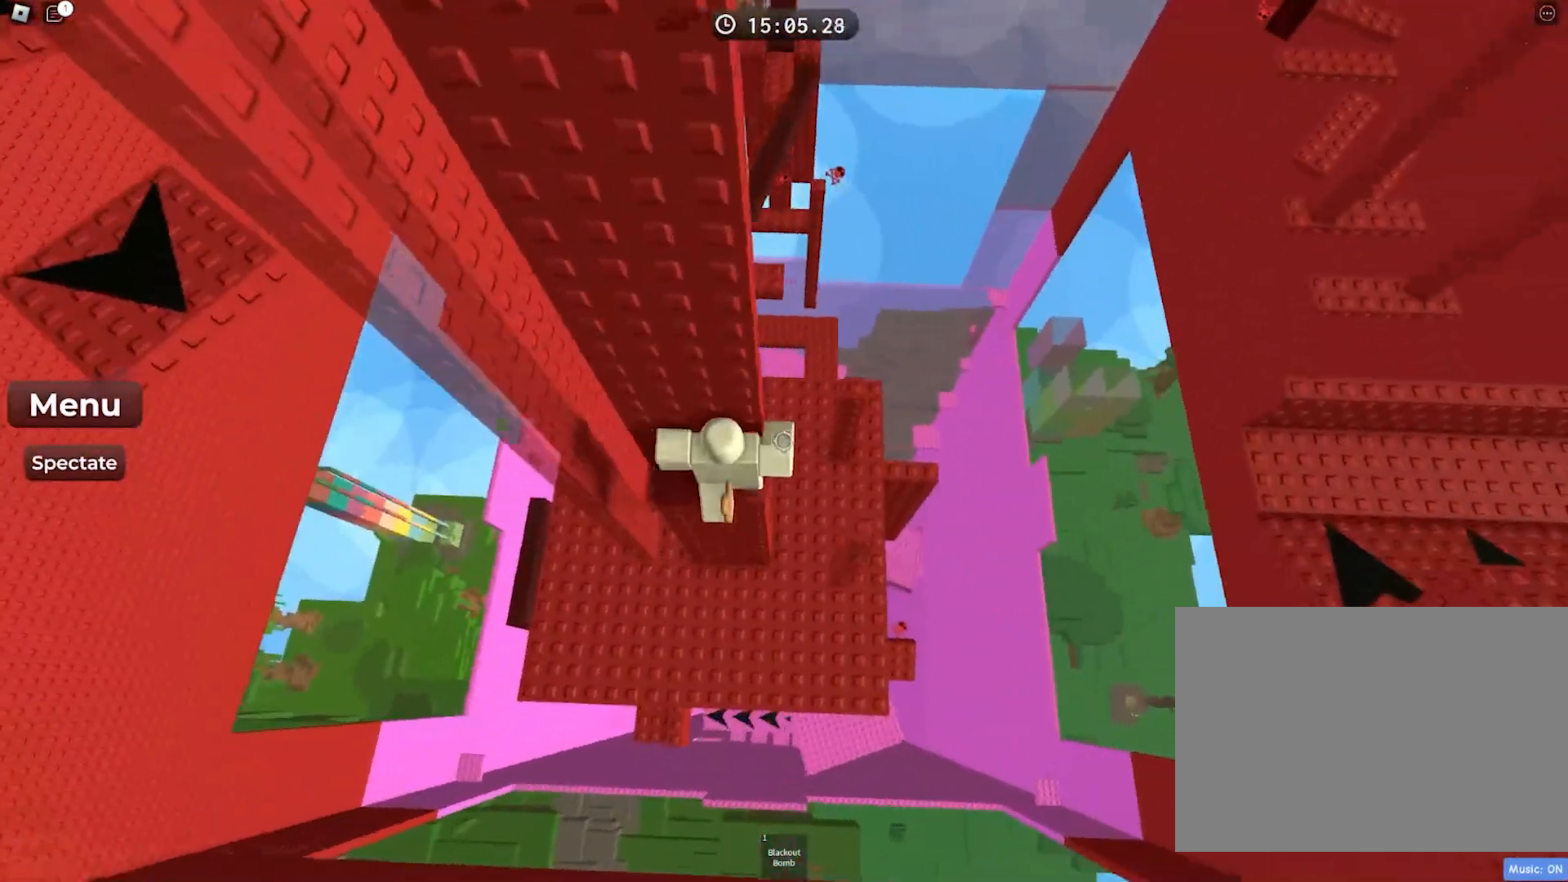
{"keys": ["a"], "events": [[33, "a", "up"], [33, "w", "up"], [433, "a", "down"]]}
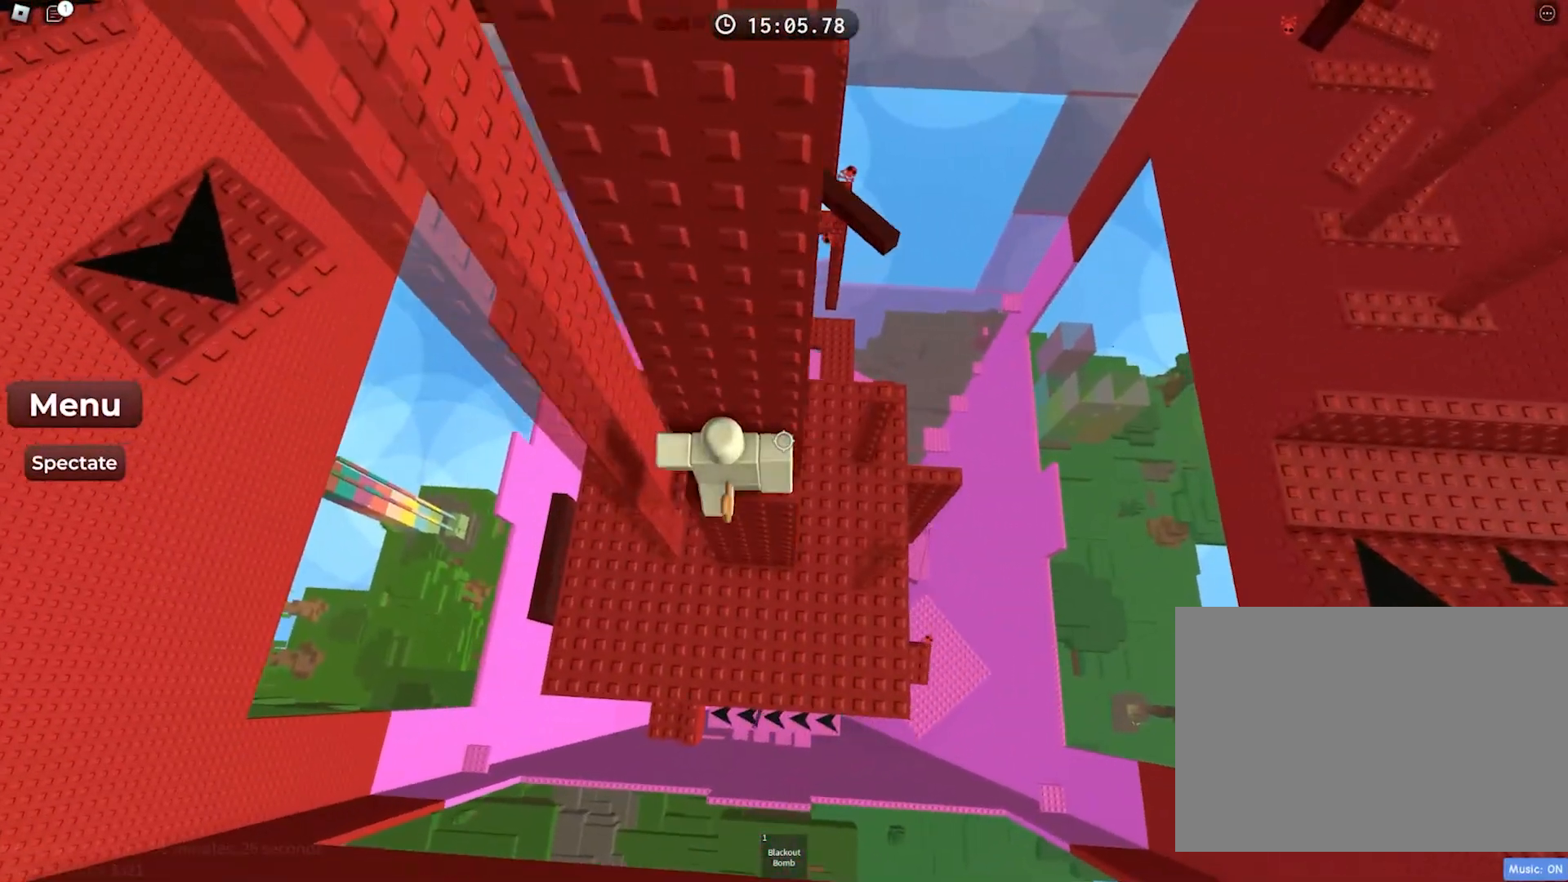
{"keys": ["a"], "events": [[100, "space", "down"], [250, "space", "up"]]}
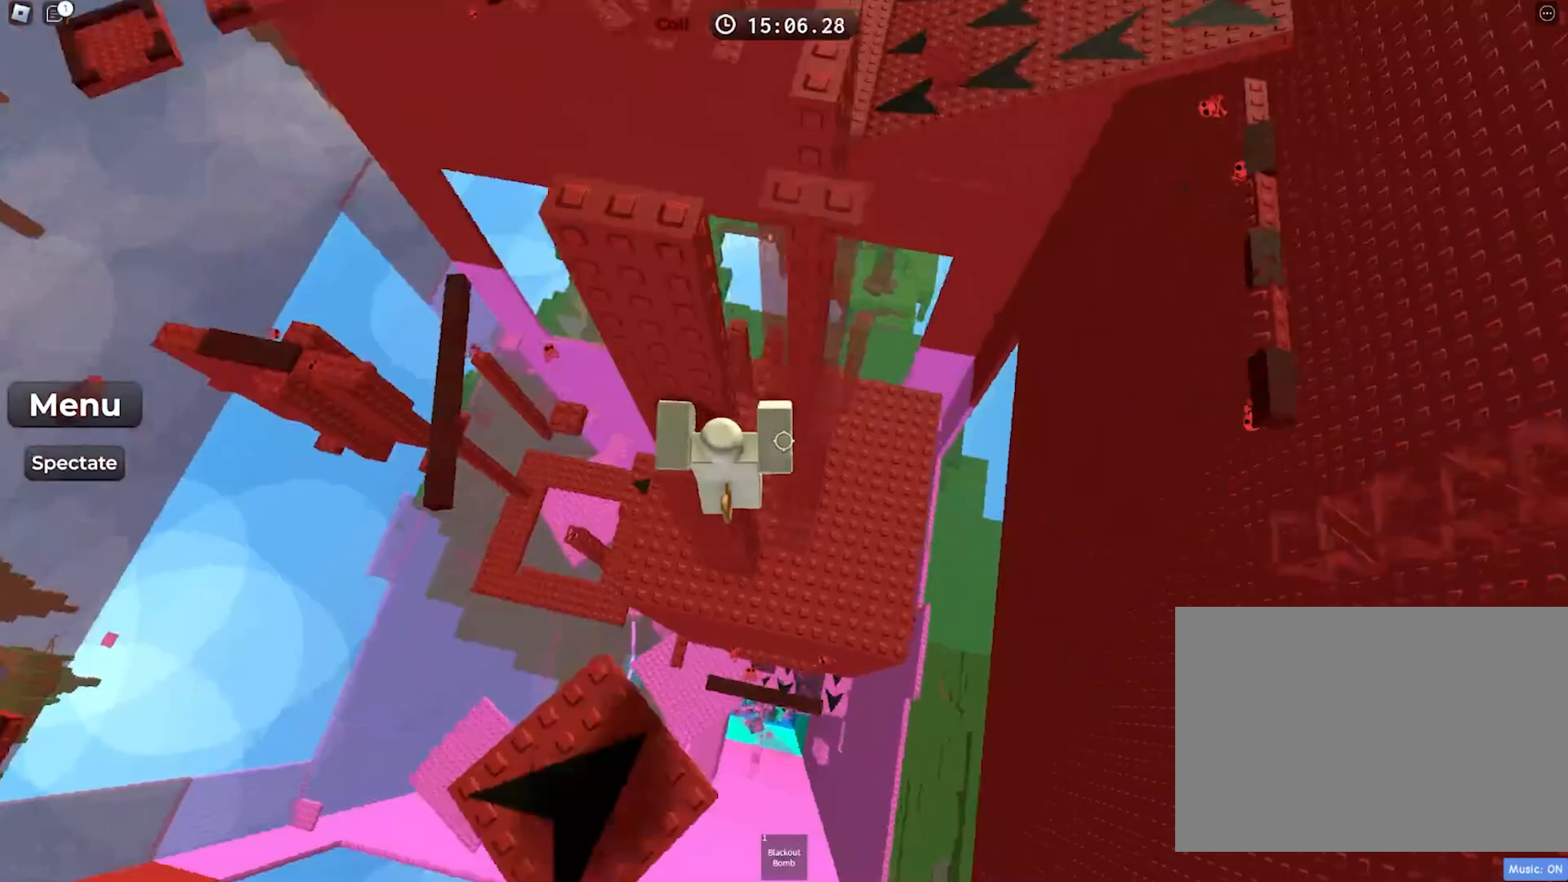
{"keys": [], "events": [[67, "a", "up"], [183, "w", "down"], [283, "w", "up"], [367, "shift", "down"], [433, "shift", "up"]]}
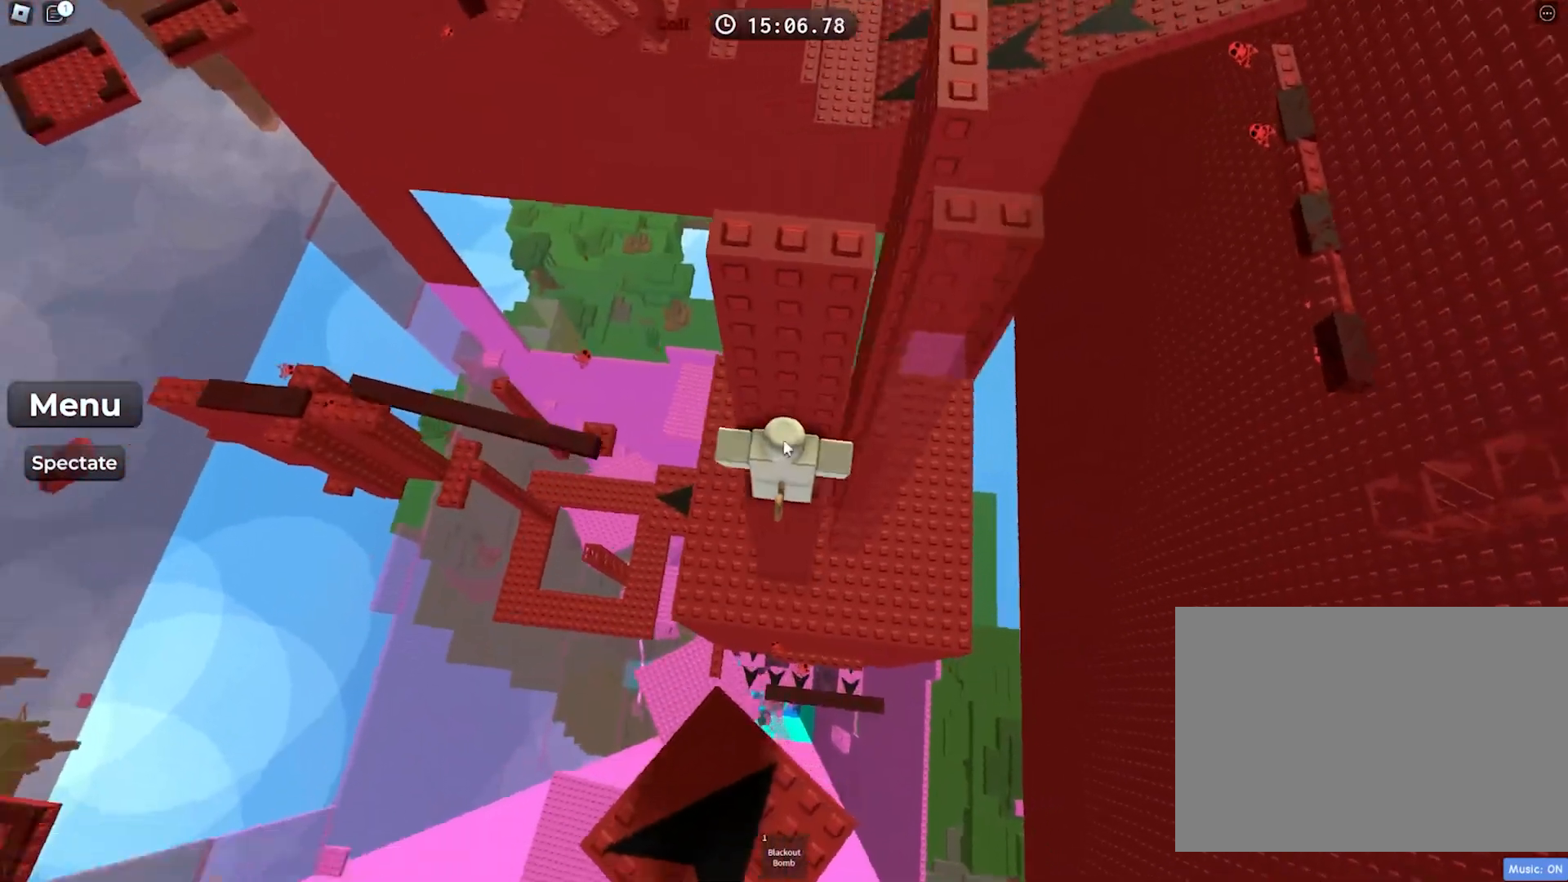
{"keys": ["space", "w"], "events": [[217, "shift", "down"], [250, "w", "down"], [317, "space", "down"], [367, "shift", "up"]]}
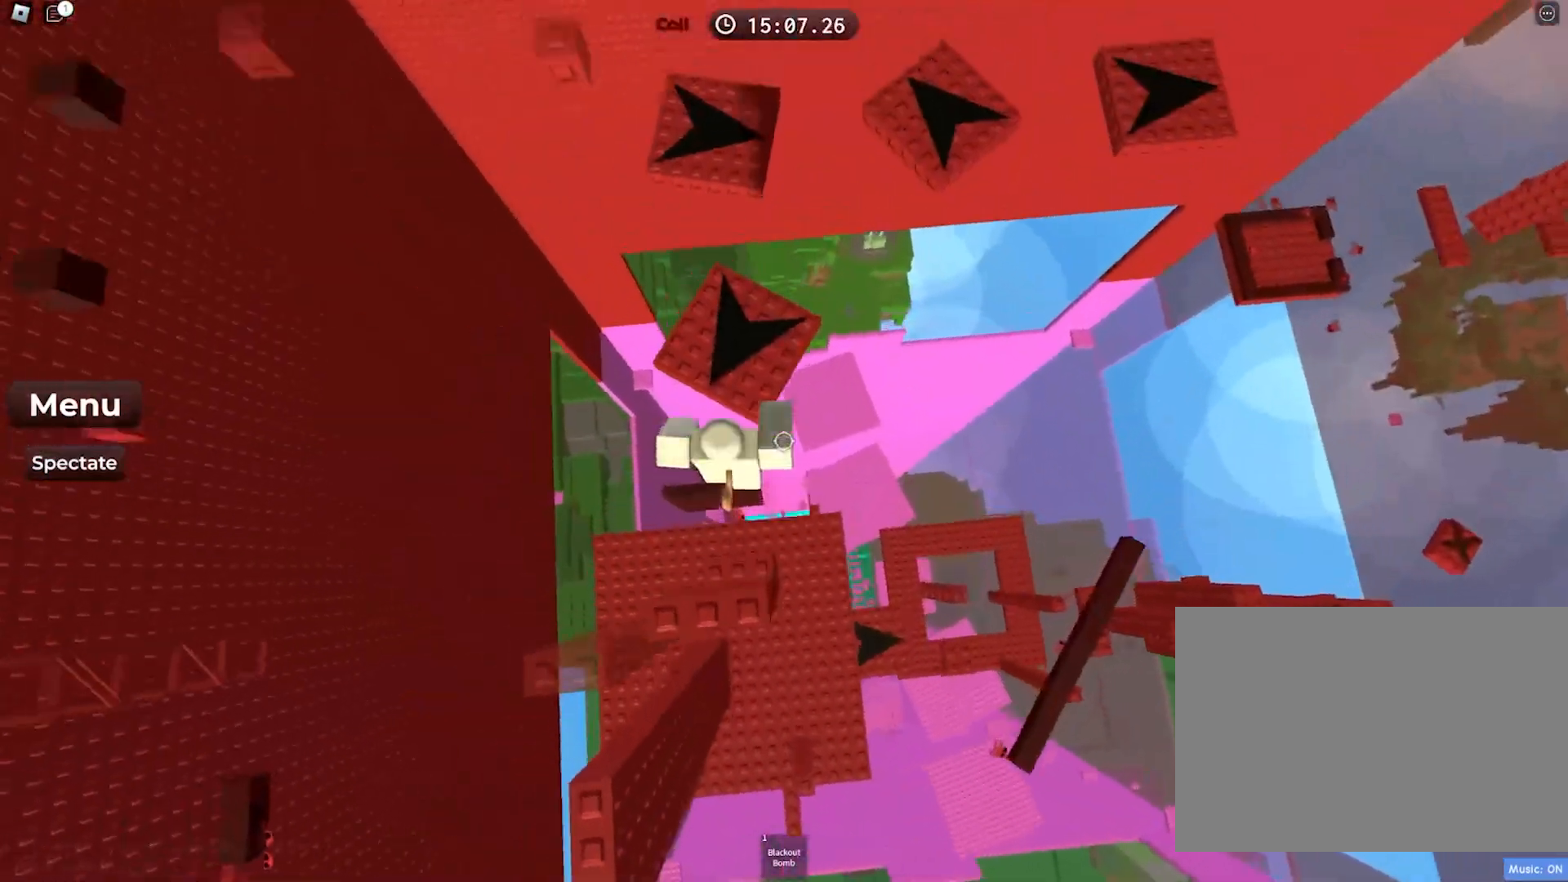
{"keys": ["space", "w"], "events": []}
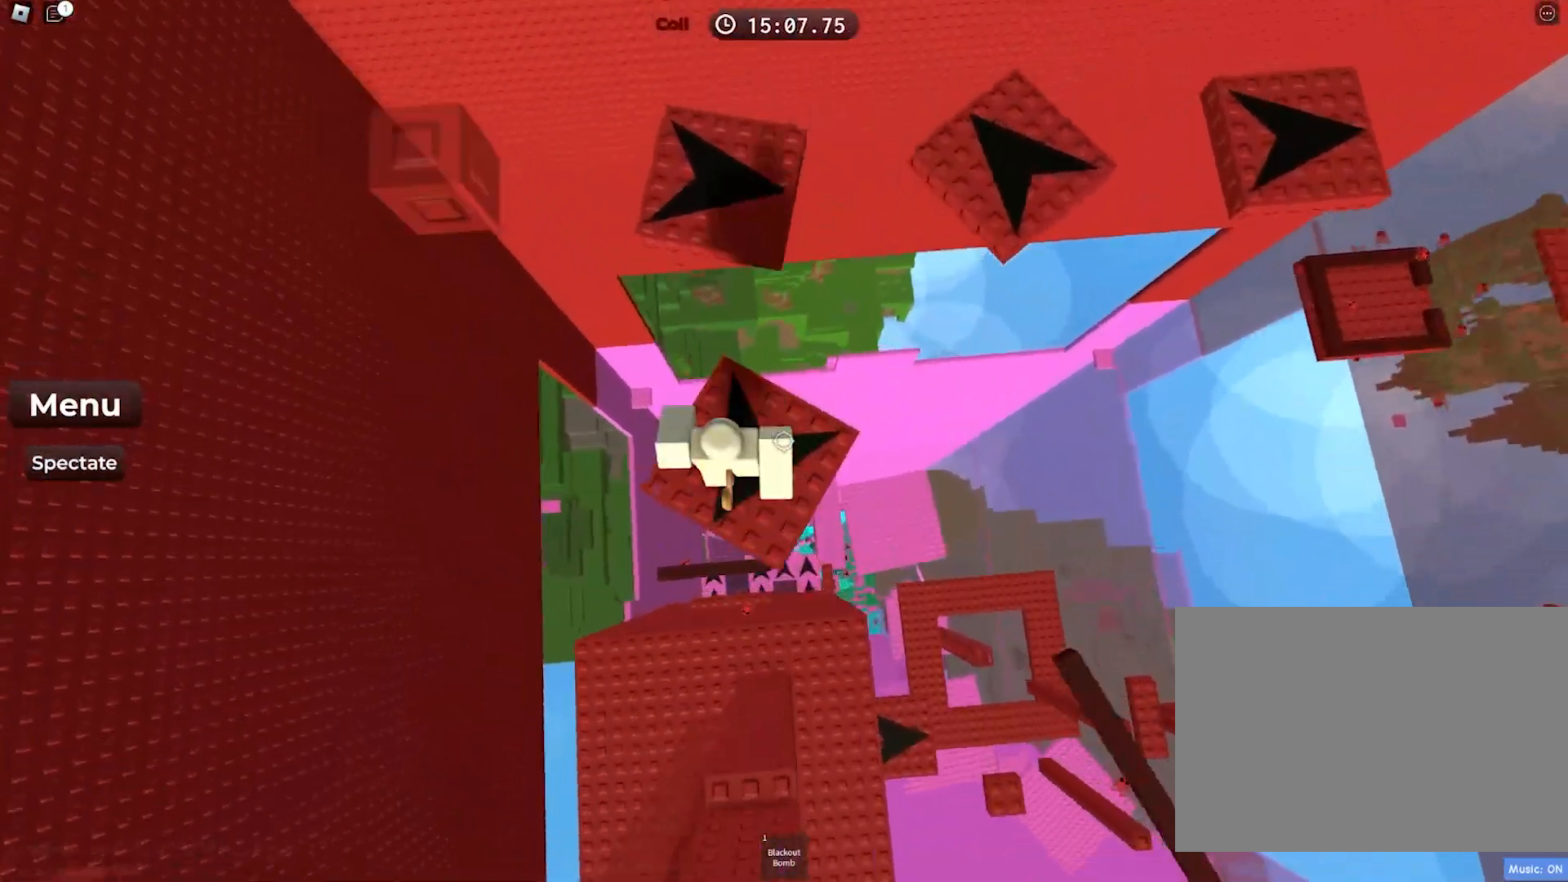
{"keys": ["space", "w"], "events": [[67, "w", "up"], [267, "w", "down"]]}
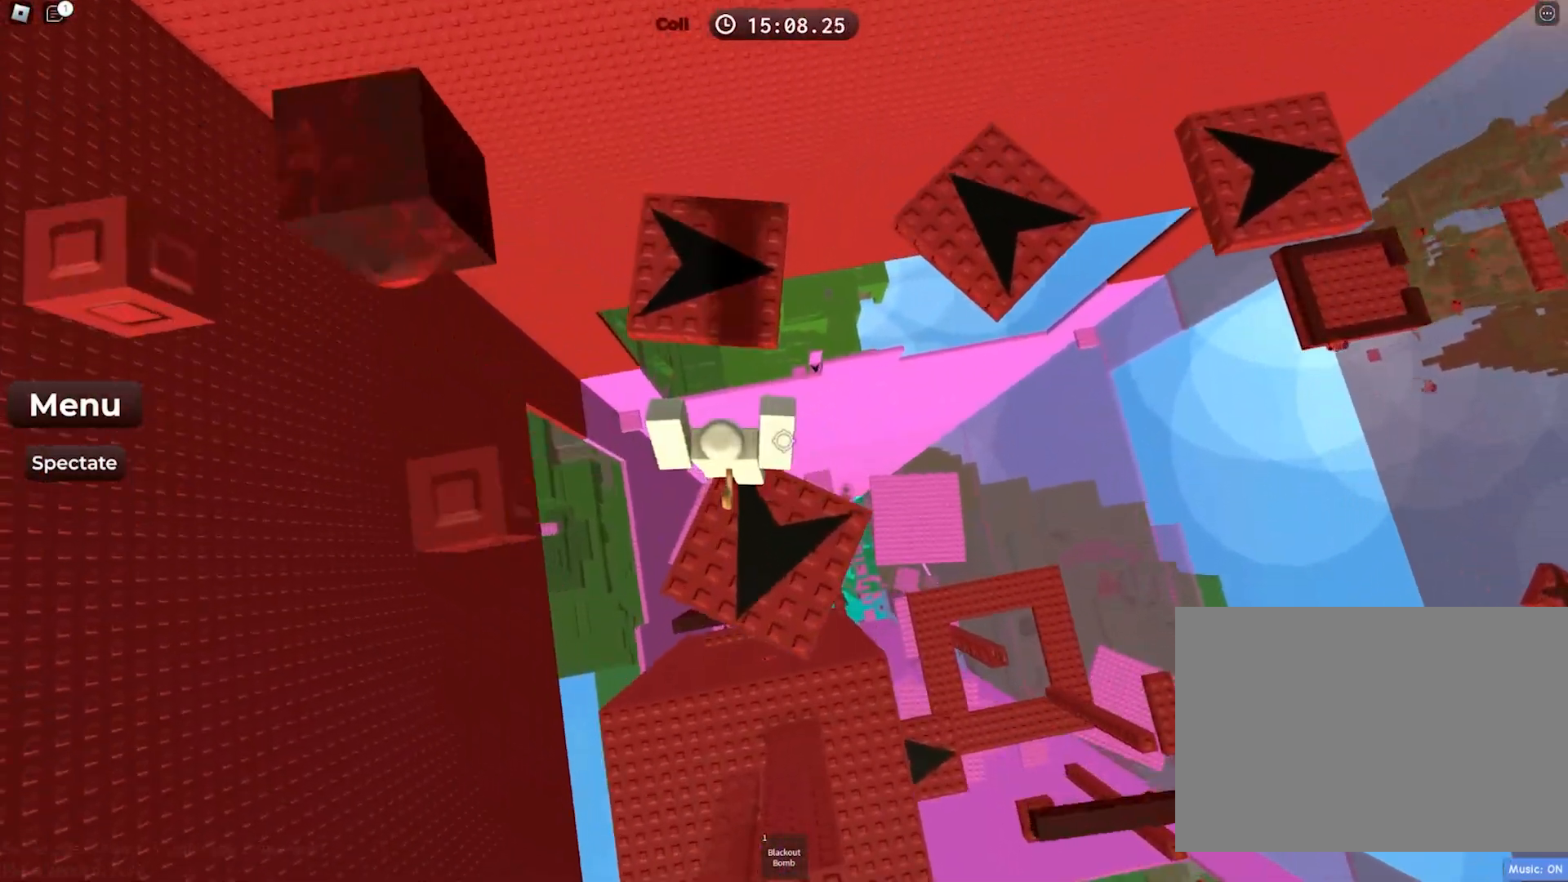
{"keys": ["w"], "events": [[133, "space", "up"], [383, "w", "up"], [433, "w", "down"]]}
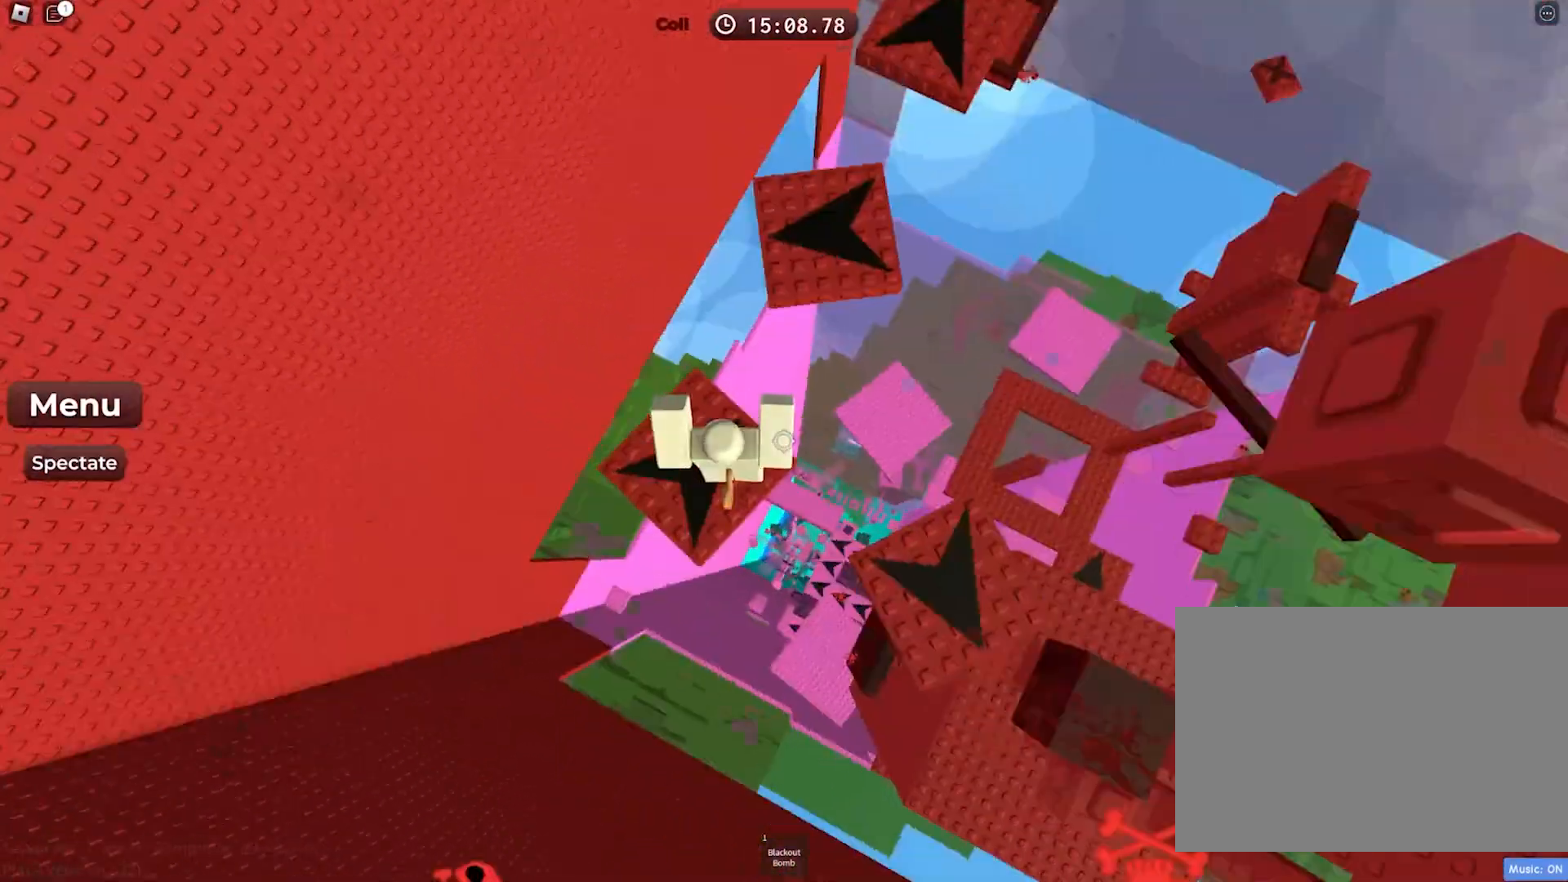
{"keys": ["space", "w"], "events": [[67, "space", "down"]]}
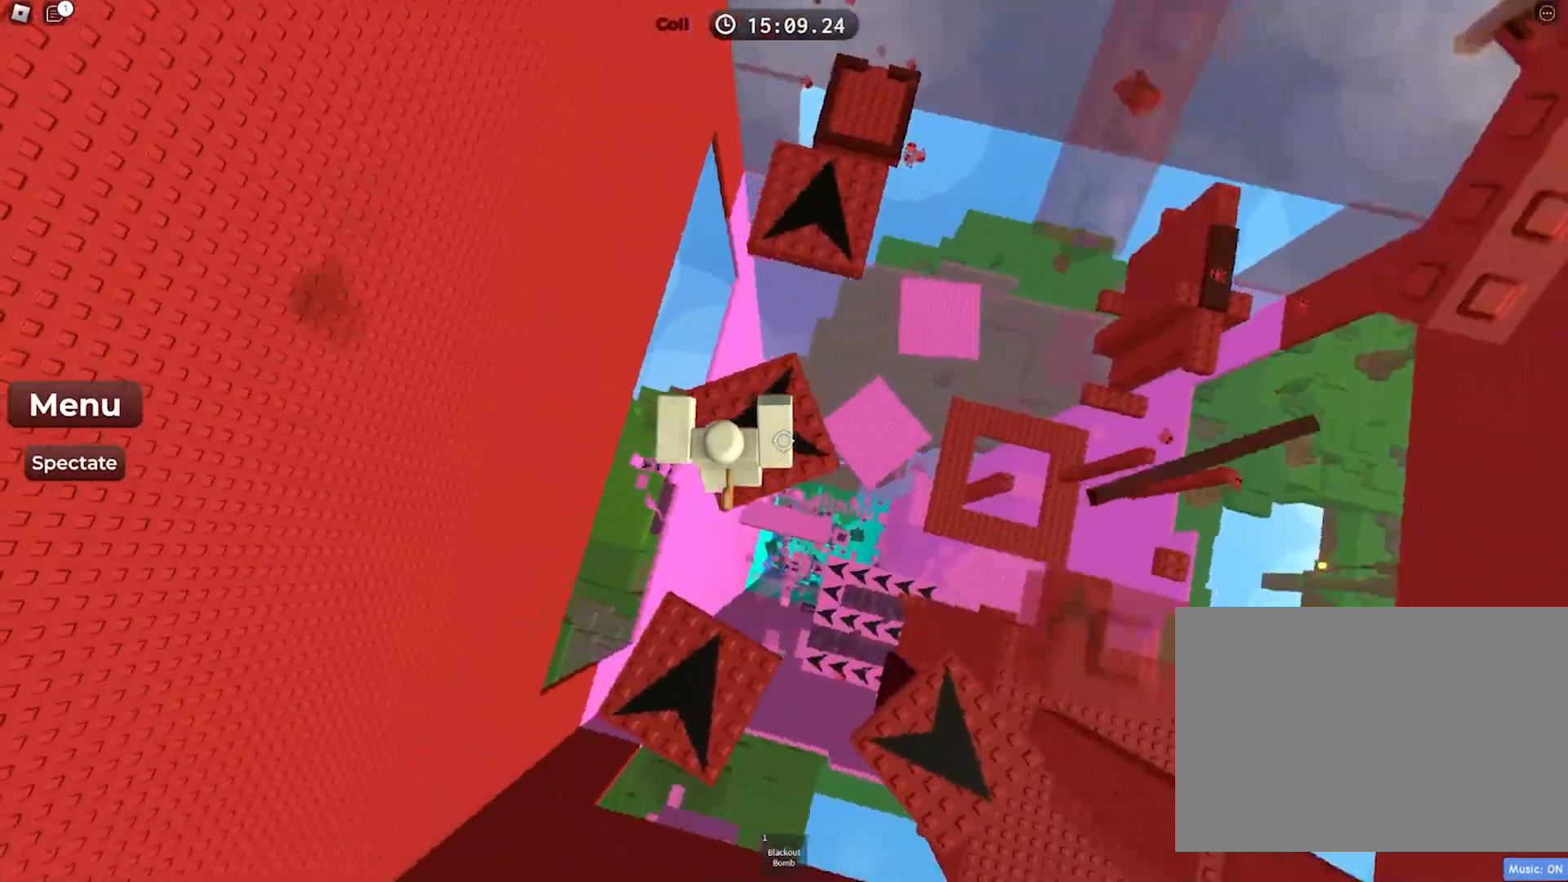
{"keys": ["space", "w"], "events": [[183, "w", "up"], [400, "w", "down"]]}
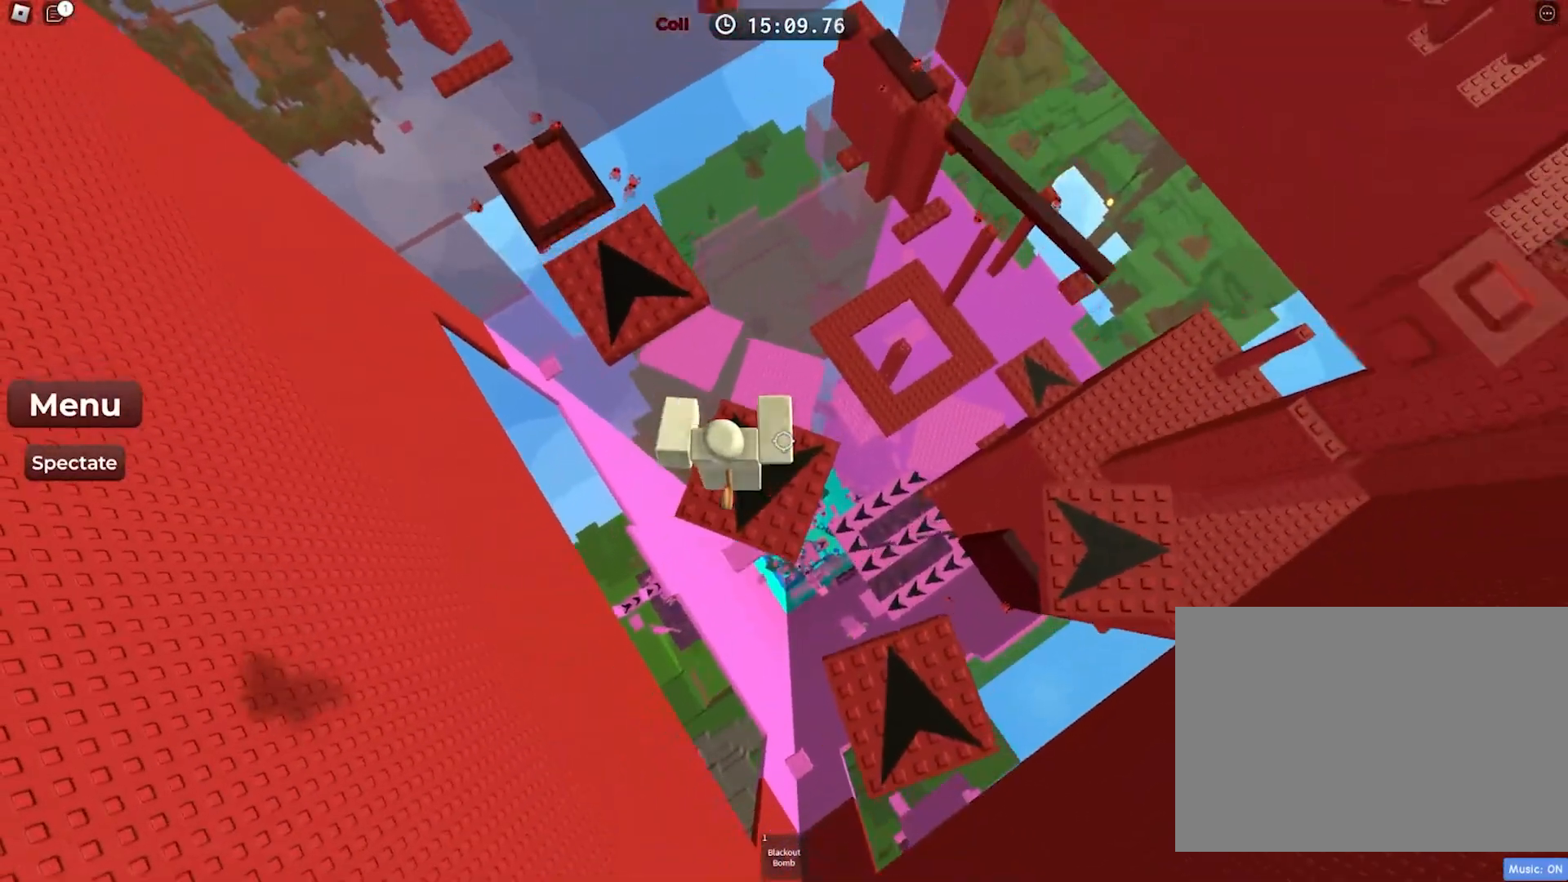
{"keys": ["w"], "events": [[67, "w", "up"], [150, "w", "down"], [450, "space", "up"]]}
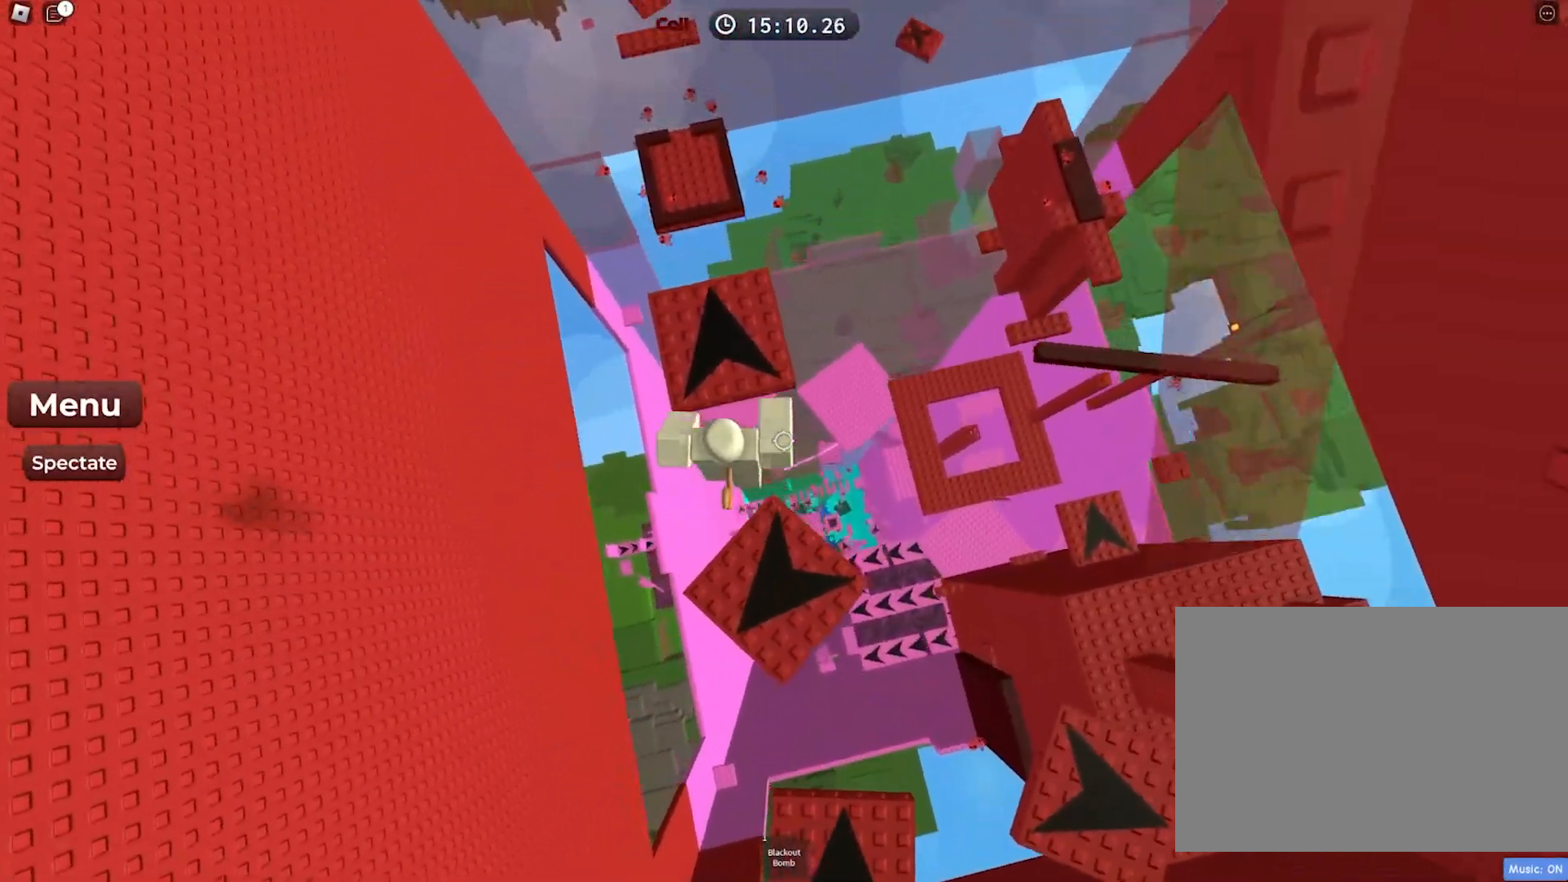
{"keys": ["space", "w"], "events": [[450, "space", "down"]]}
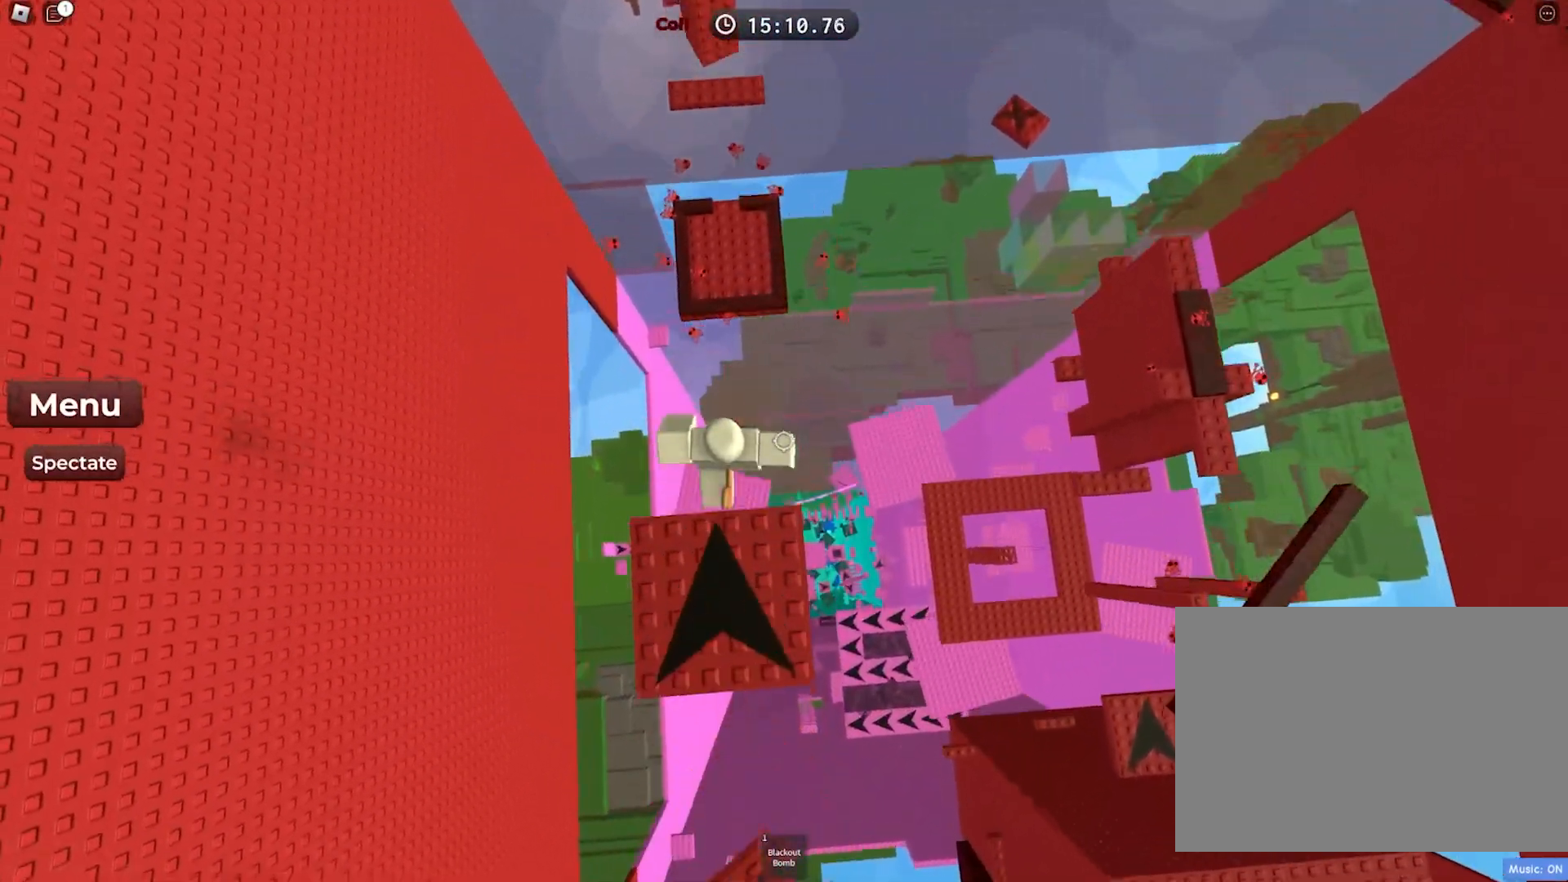
{"keys": ["w"], "events": [[133, "space", "up"]]}
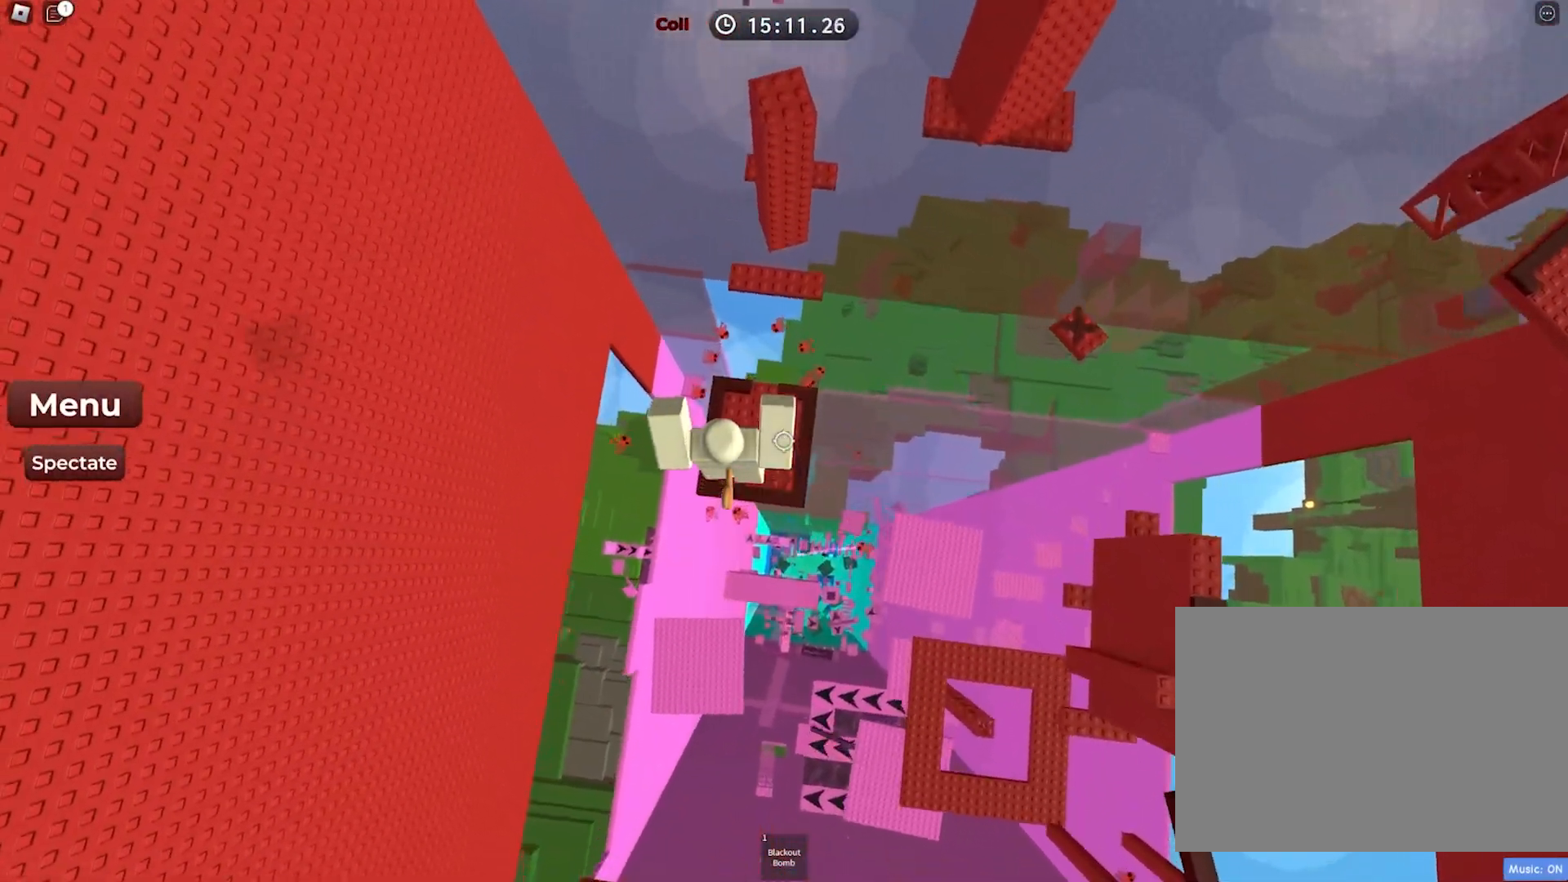
{"keys": ["w"], "events": []}
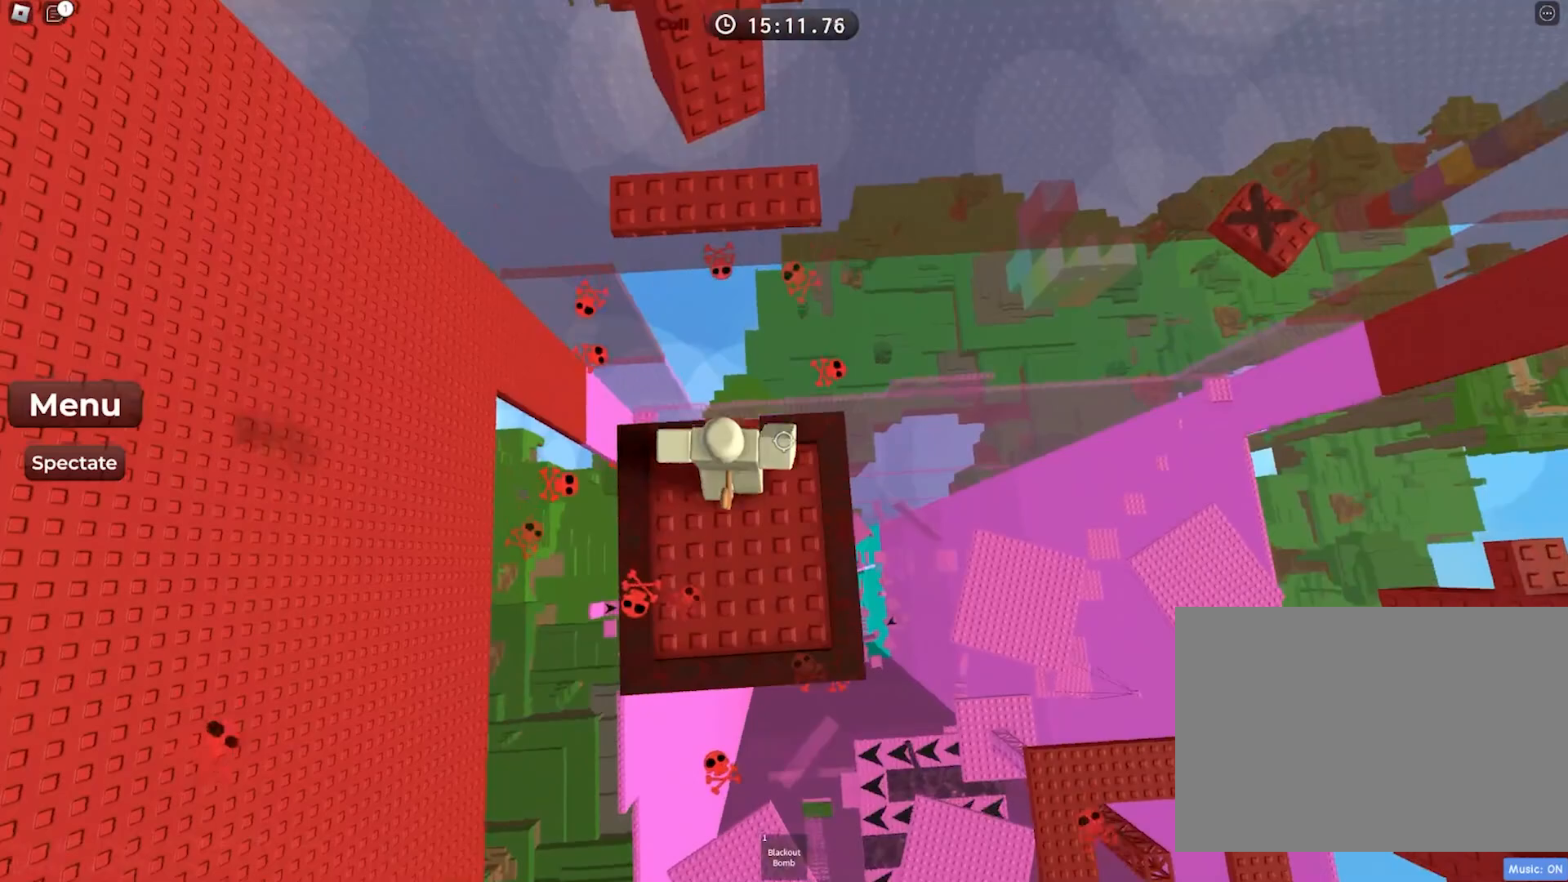
{"keys": ["d", "w"], "events": [[17, "space", "down"], [183, "d", "down"], [183, "space", "up"]]}
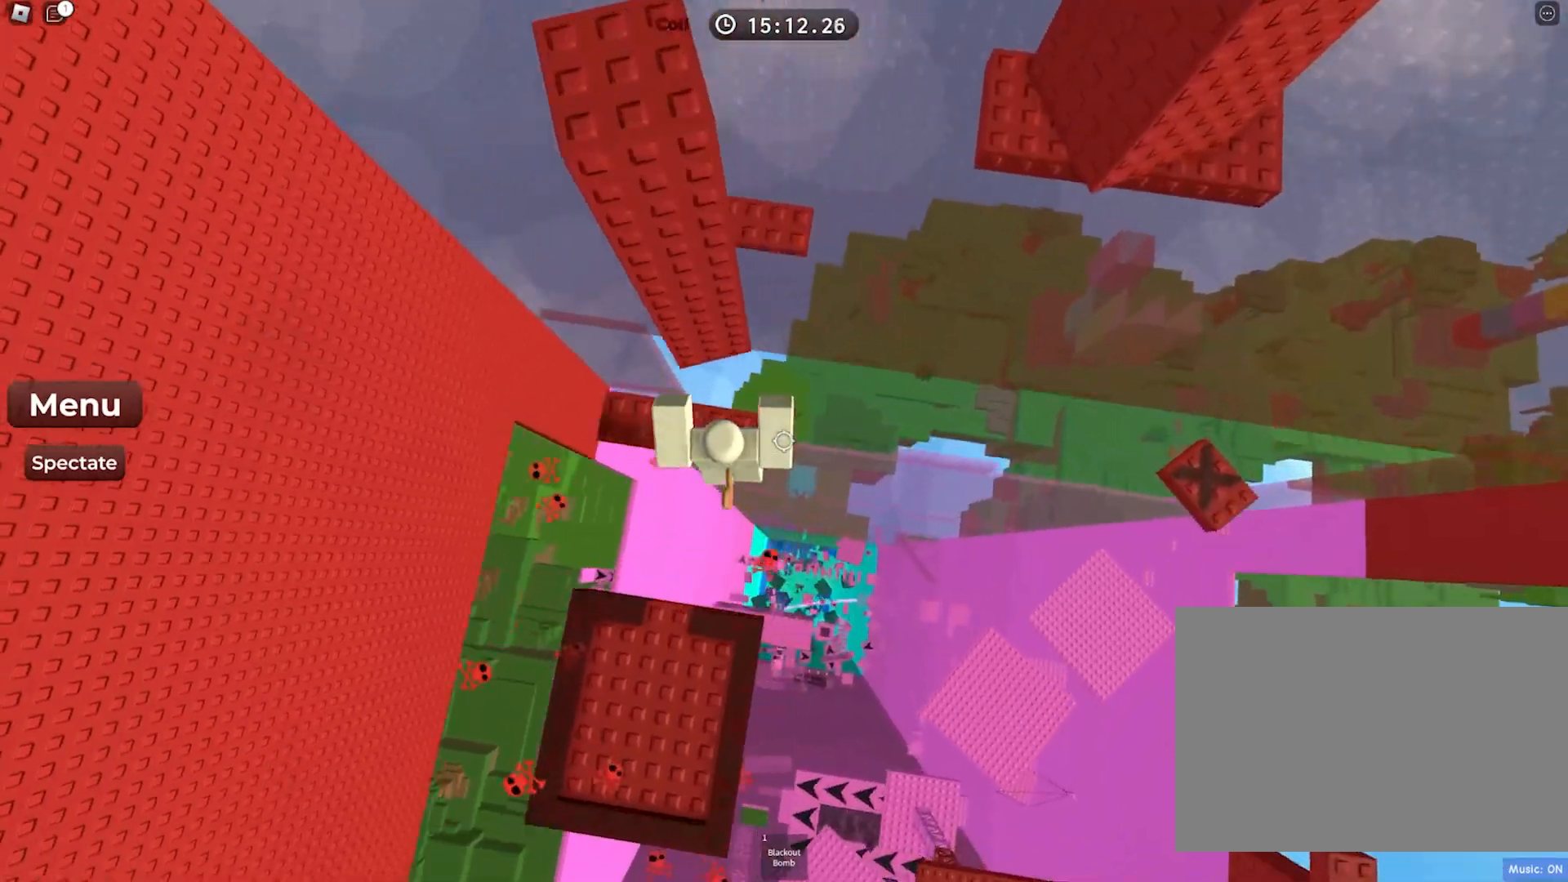
{"keys": ["w"], "events": [[83, "space", "down"], [250, "space", "up"], [383, "d", "up"]]}
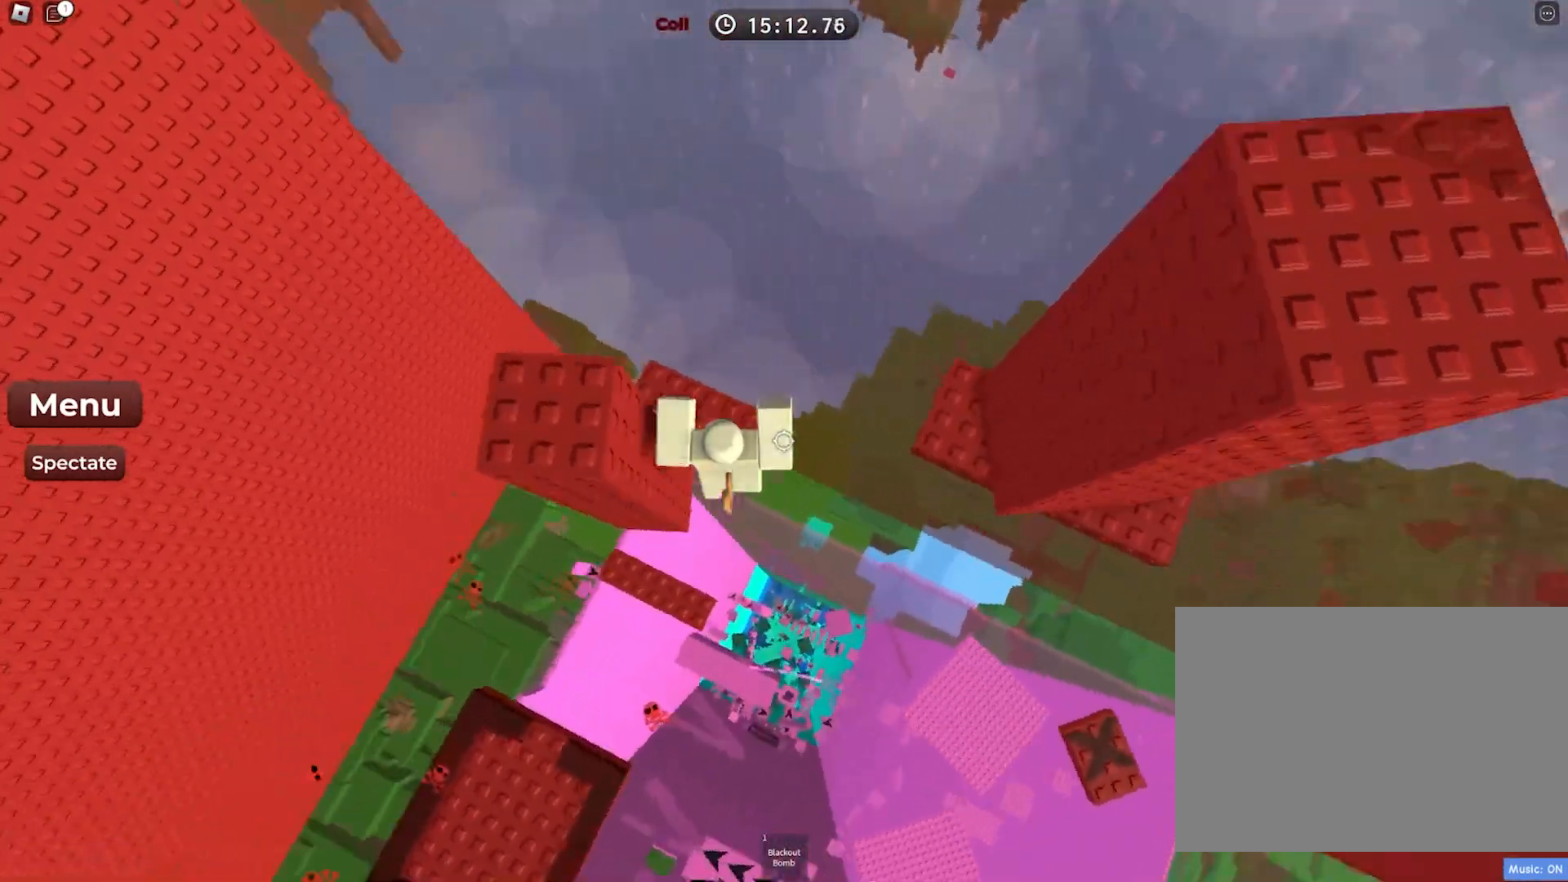
{"keys": ["w"], "events": [[150, "space", "down"], [300, "space", "up"]]}
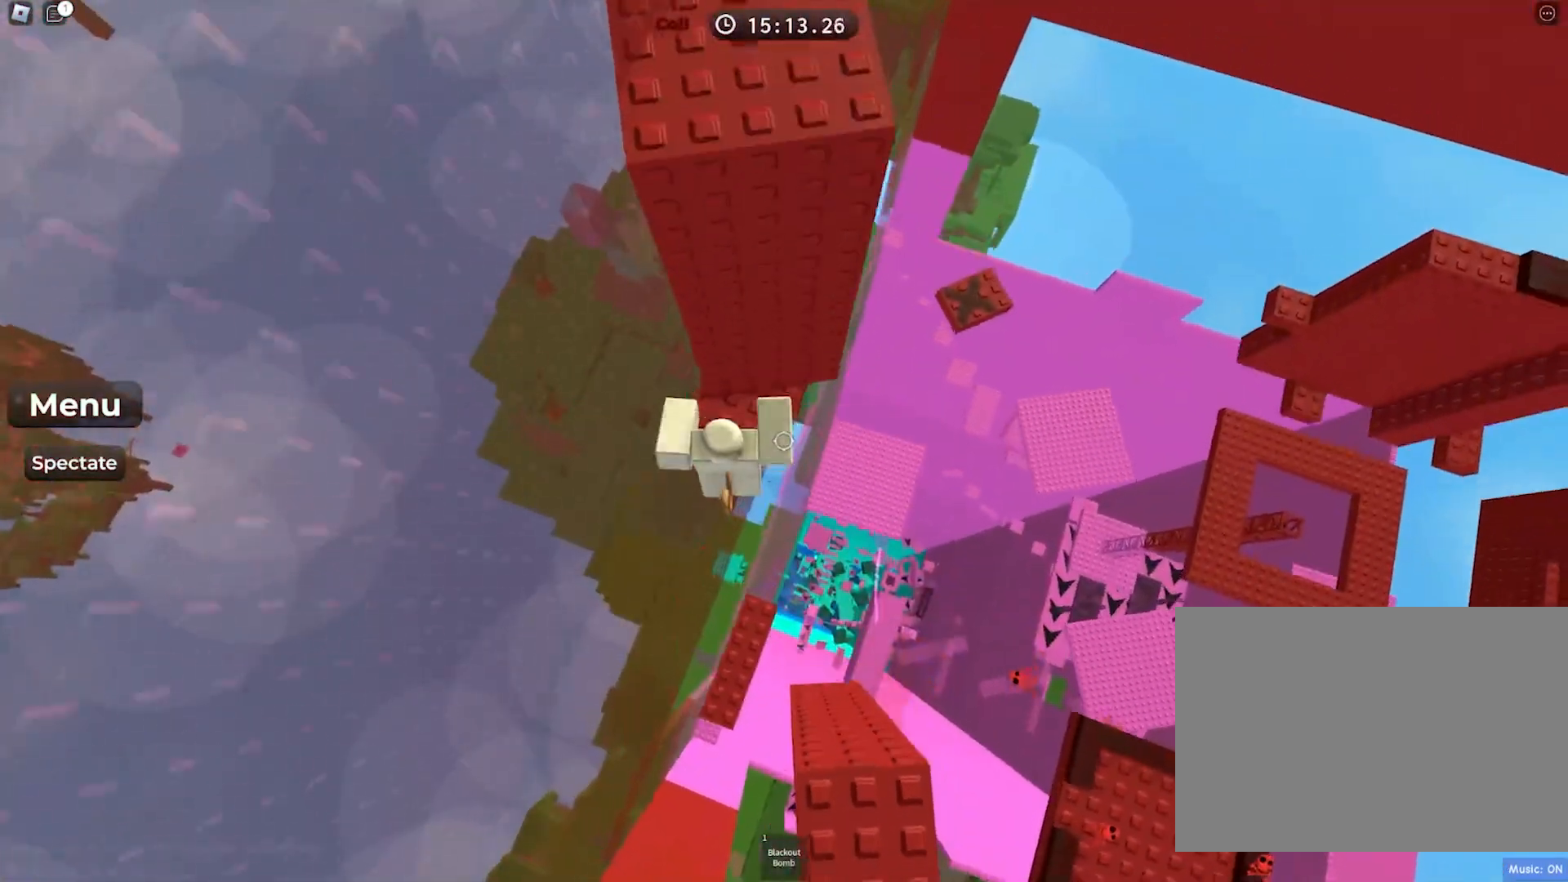
{"keys": ["d", "w"], "events": [[83, "d", "down"], [117, "w", "up"], [283, "space", "down"], [450, "space", "up"], [450, "w", "down"]]}
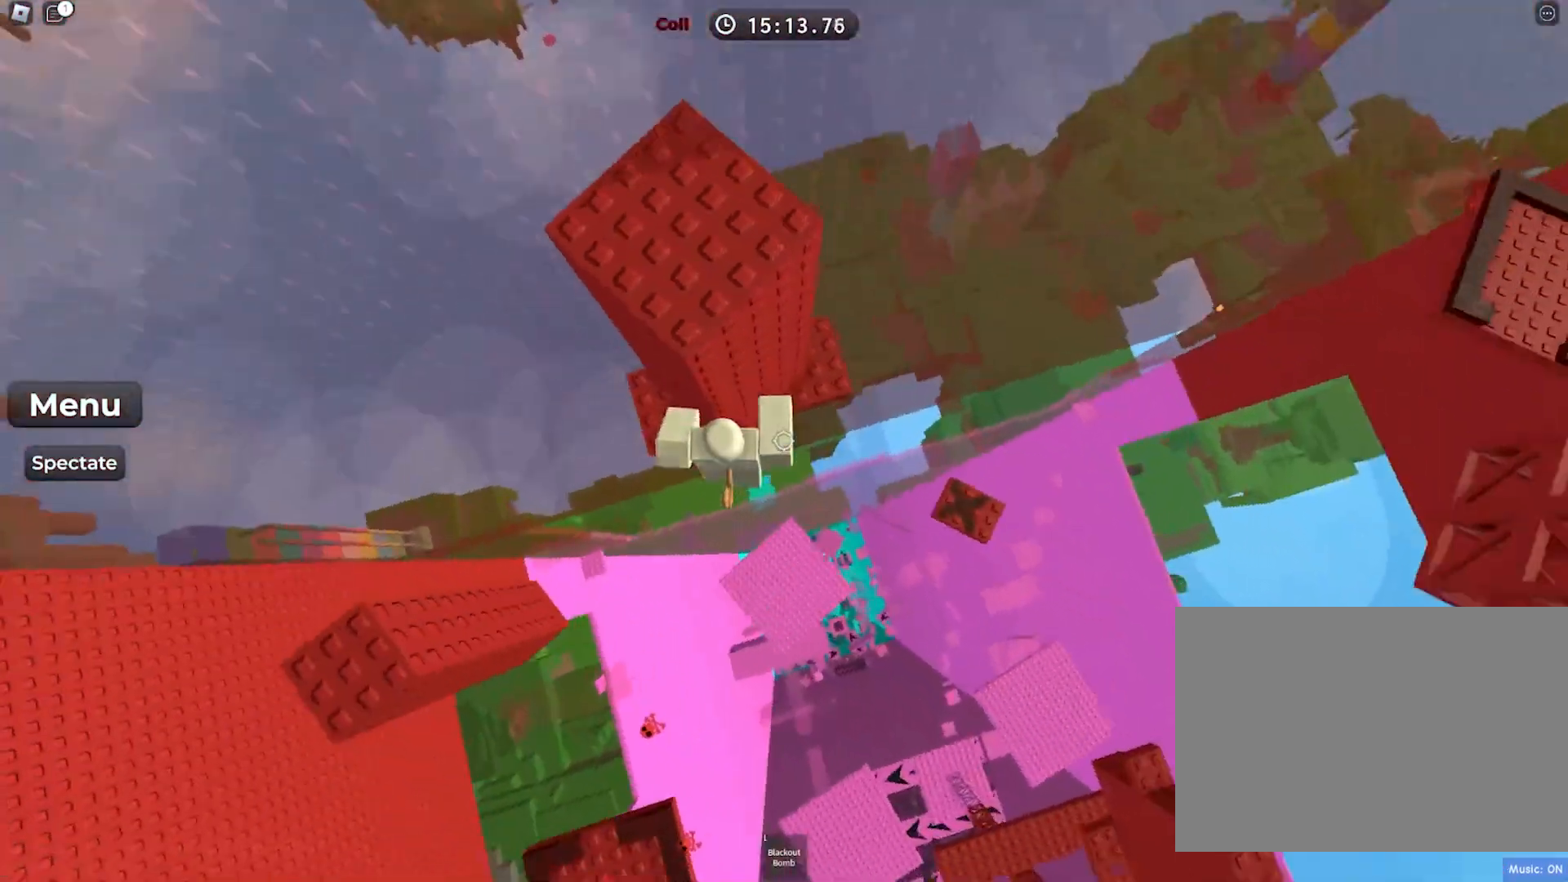
{"keys": [], "events": [[267, "d", "up"], [350, "w", "up"]]}
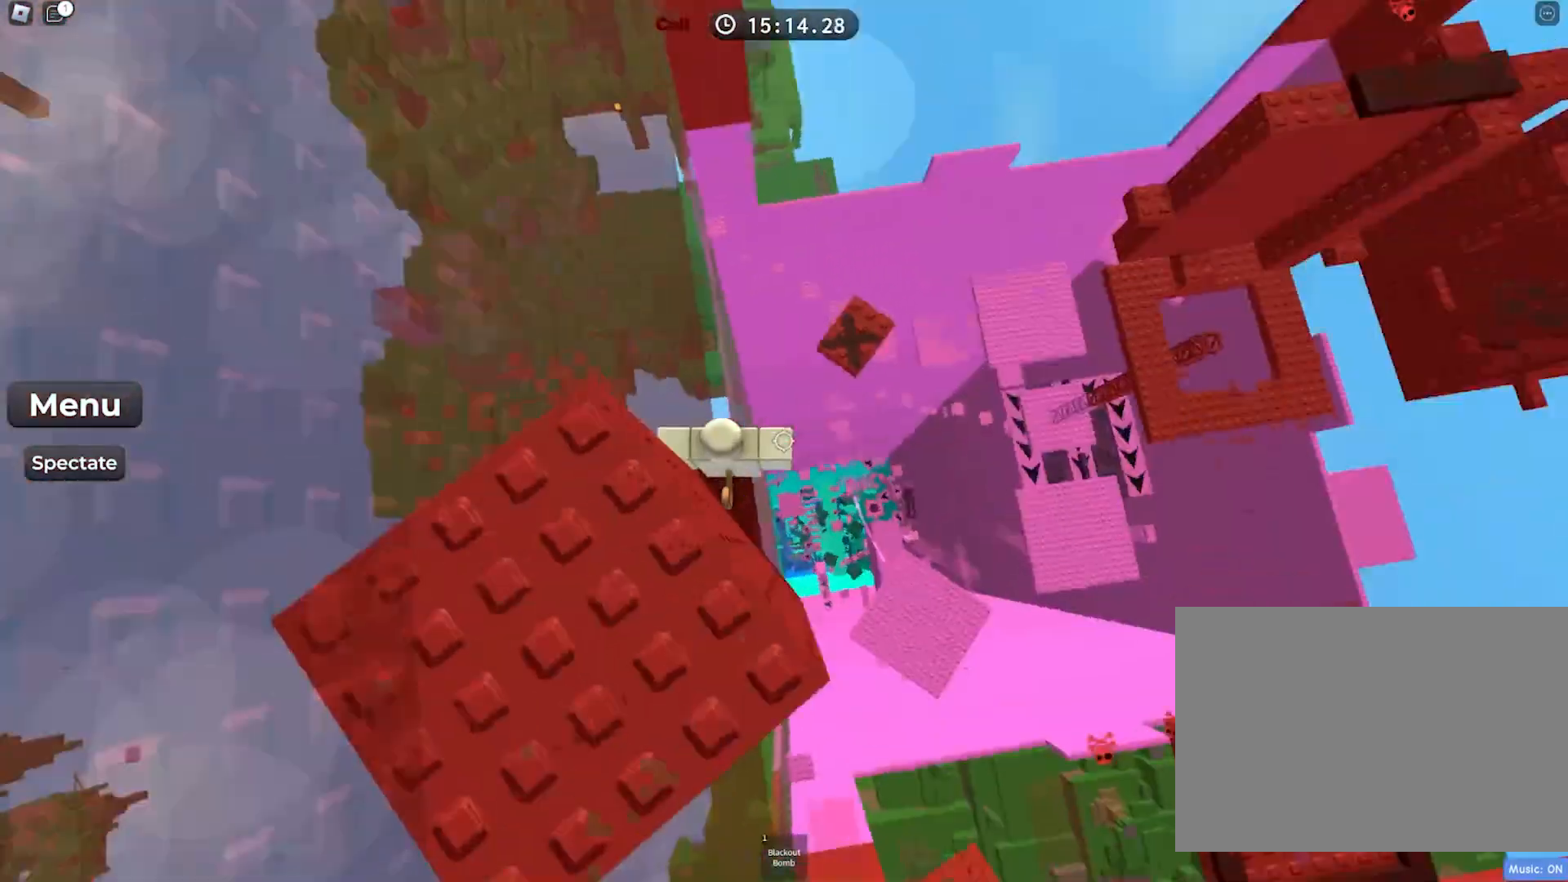
{"keys": ["w"], "events": [[133, "w", "down"], [200, "space", "down"], [350, "space", "up"]]}
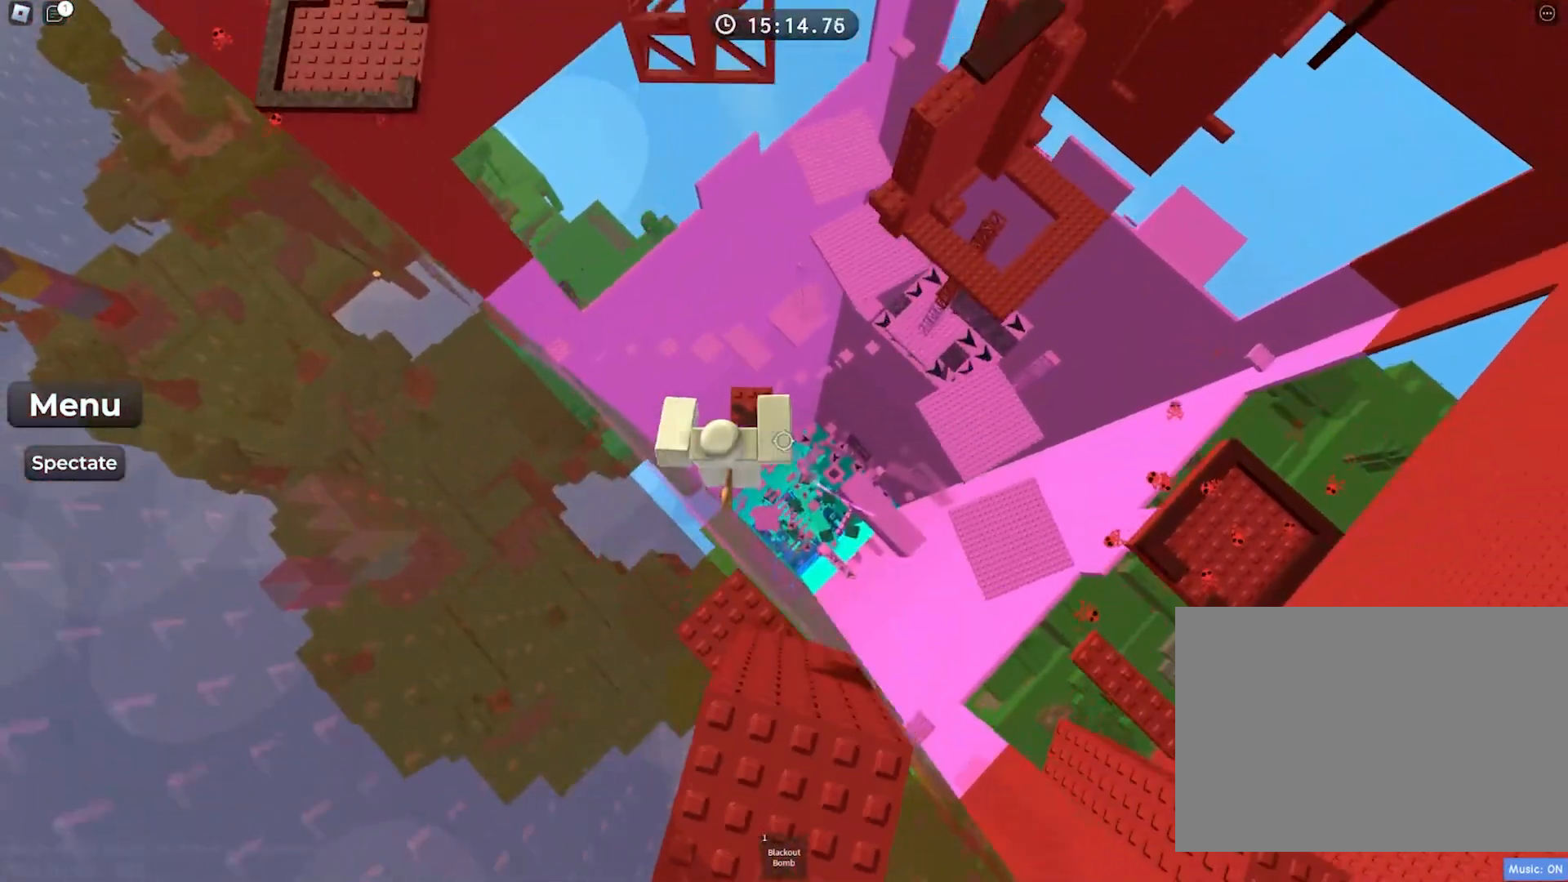
{"keys": [], "events": [[300, "w", "up"]]}
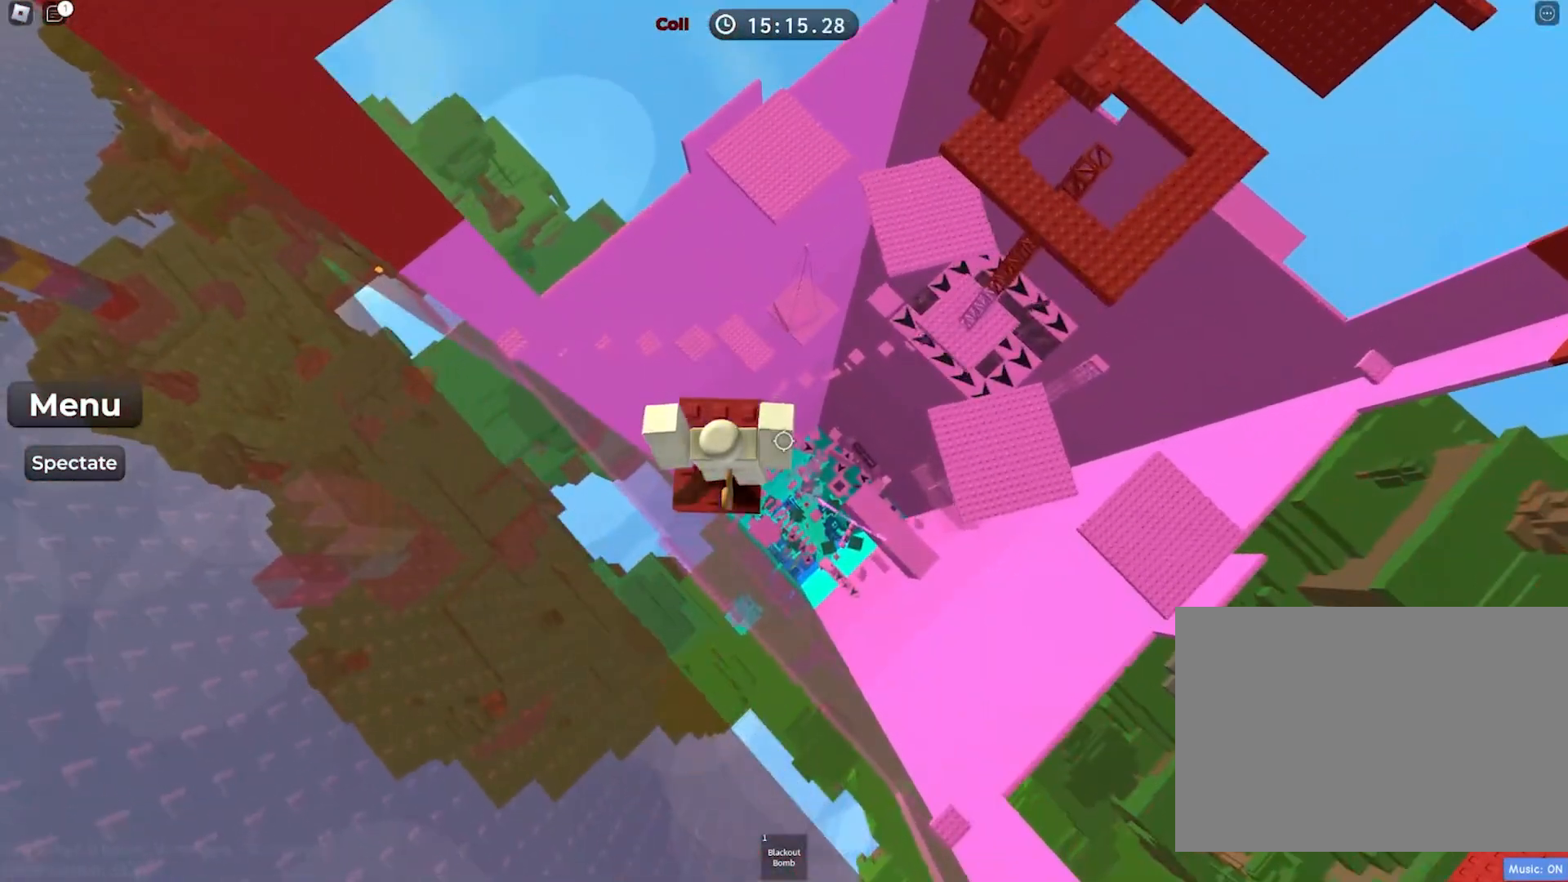
{"keys": [], "events": [[333, "w", "down"], [400, "w", "up"]]}